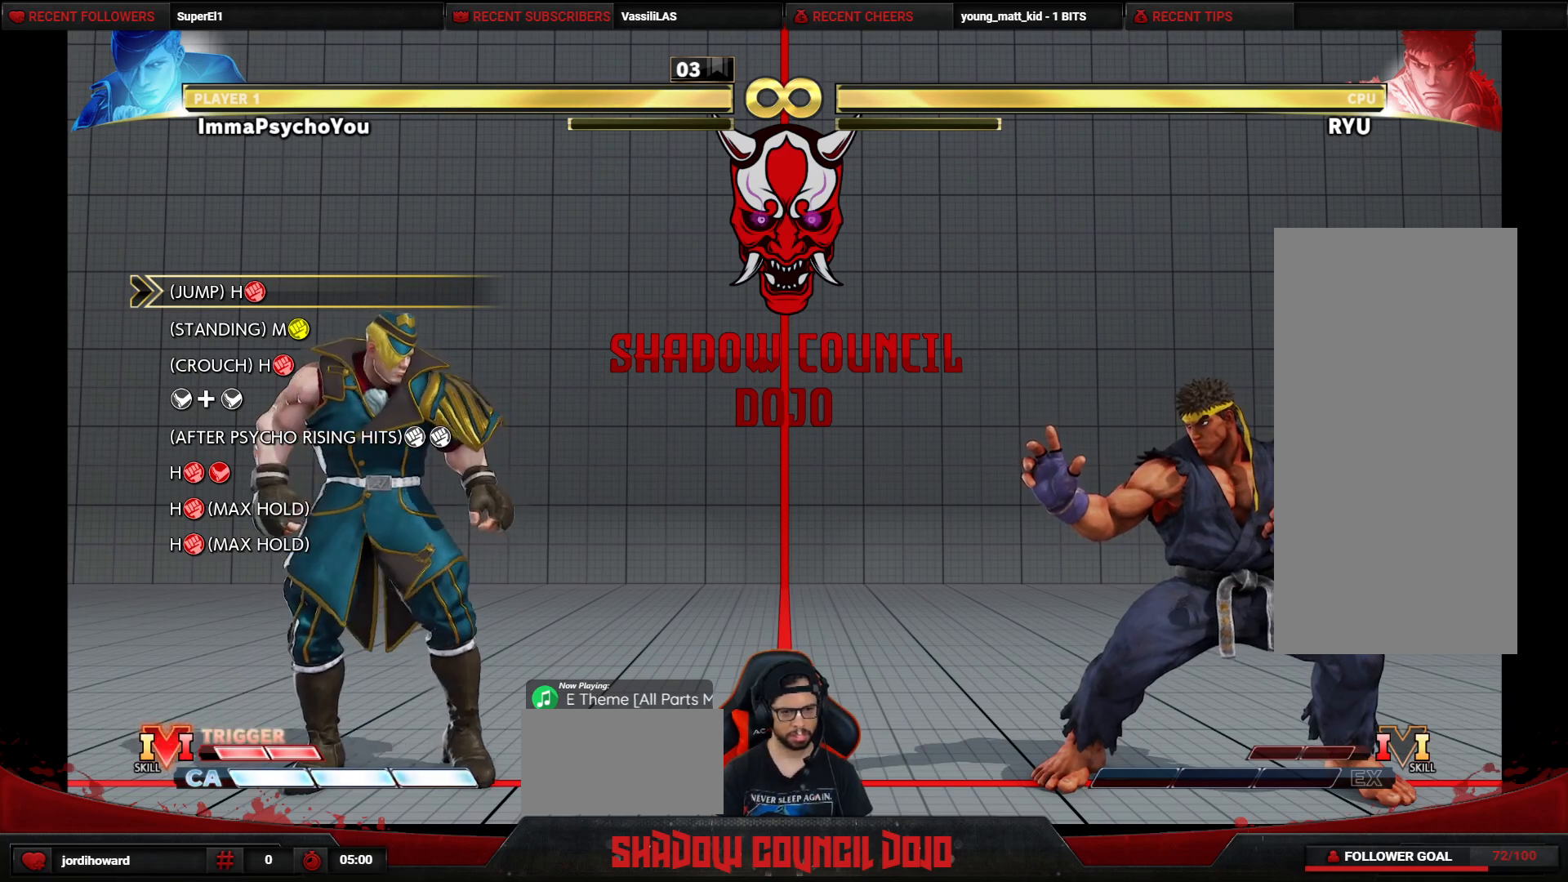
Gameplay with a controller (arcade stick); each line is a JSON object with the inputs held at the frame after it. "events" lists button and stick changes between this image and that frame as [ms after this image, input, new state], when the widget could be followed in between. Not read: L3 LK LP MP R3.
{"buttons": [], "events": [[67, "CIRCLE", "down"], [83, "R2", "down"], [117, "CIRCLE", "up"], [117, "R2", "up"]]}
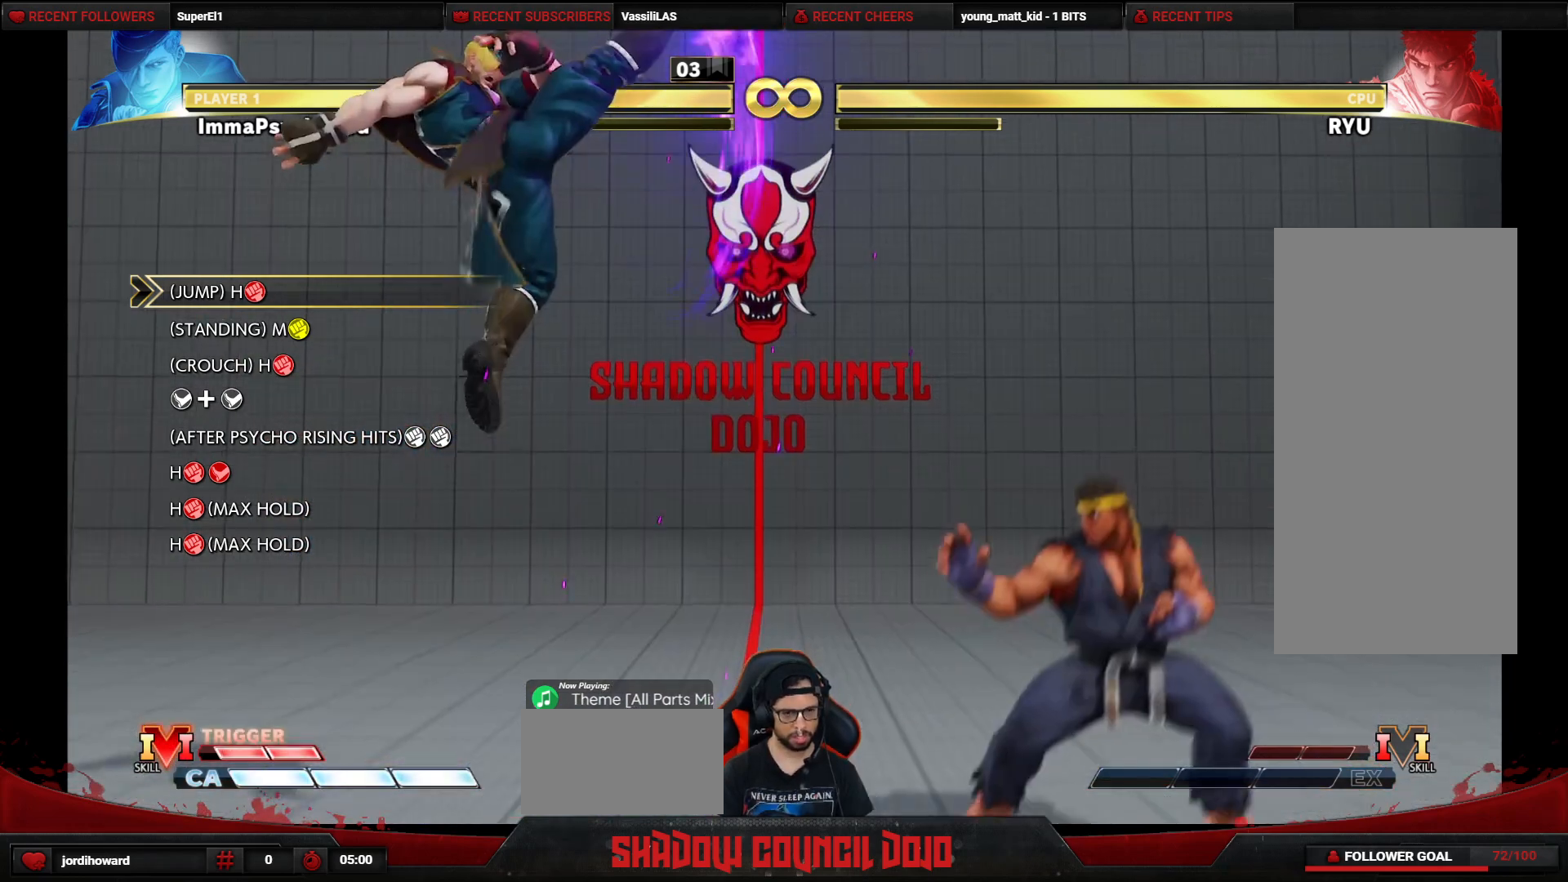
{"buttons": [], "events": [[117, "R1", "down"], [133, "R1", "up"]]}
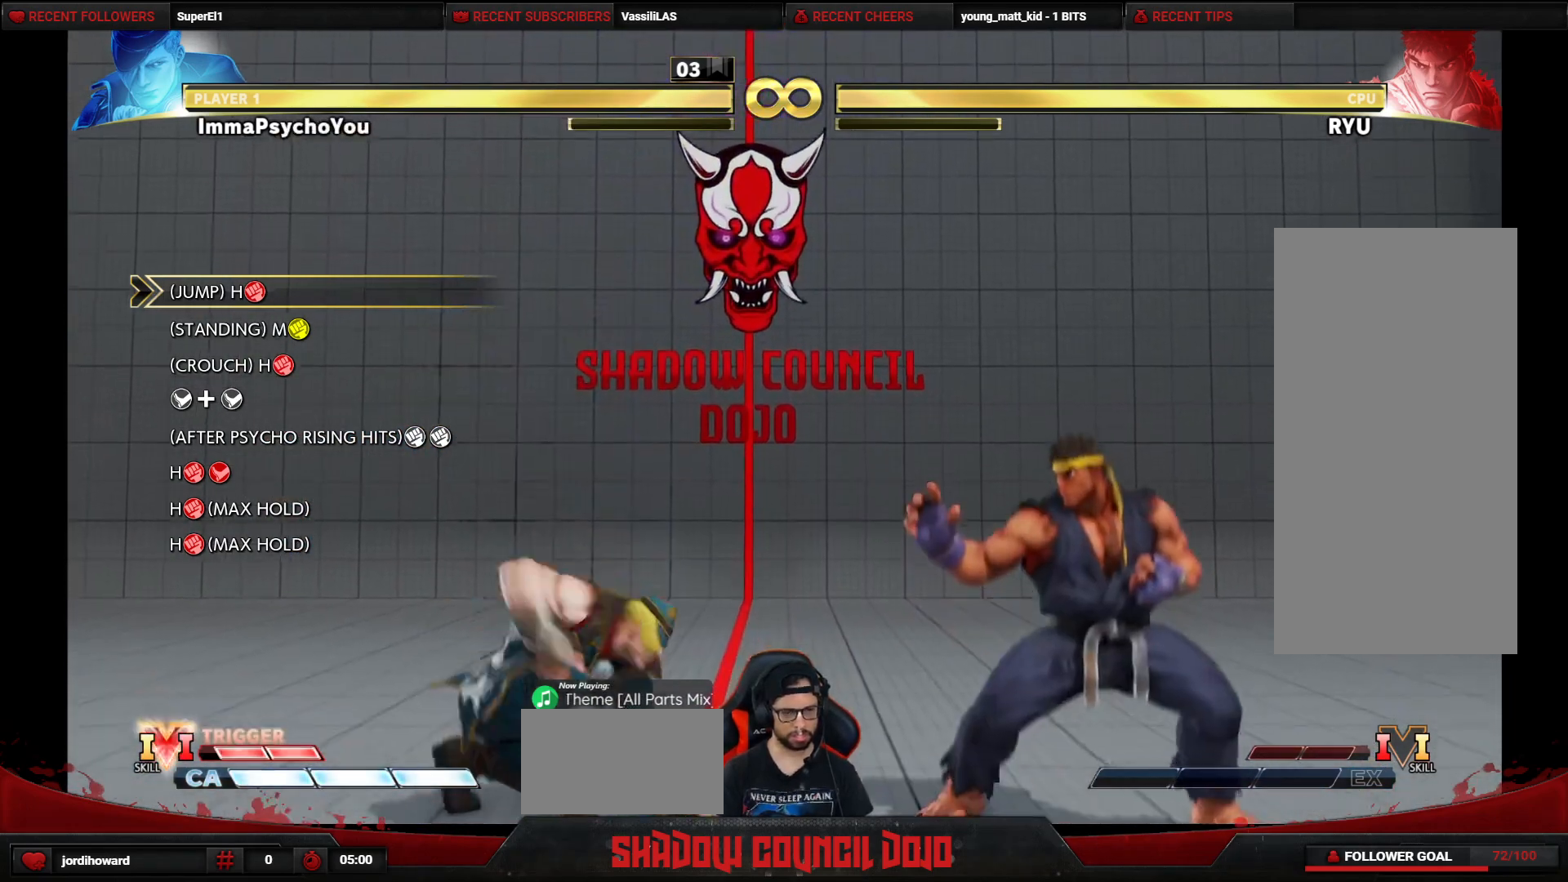
{"buttons": [], "events": []}
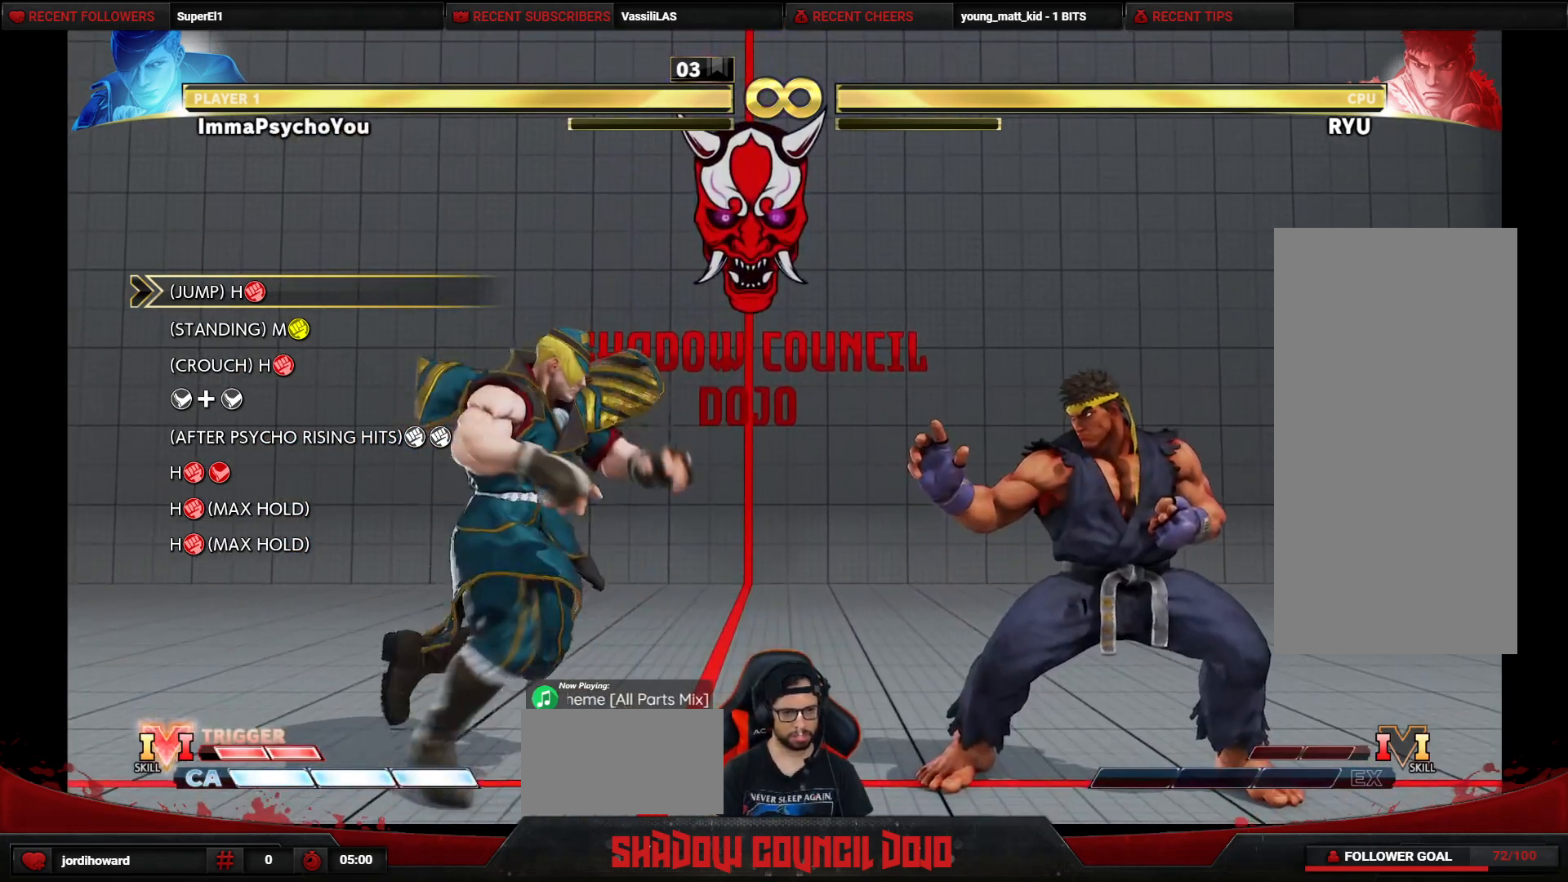
{"buttons": [], "events": []}
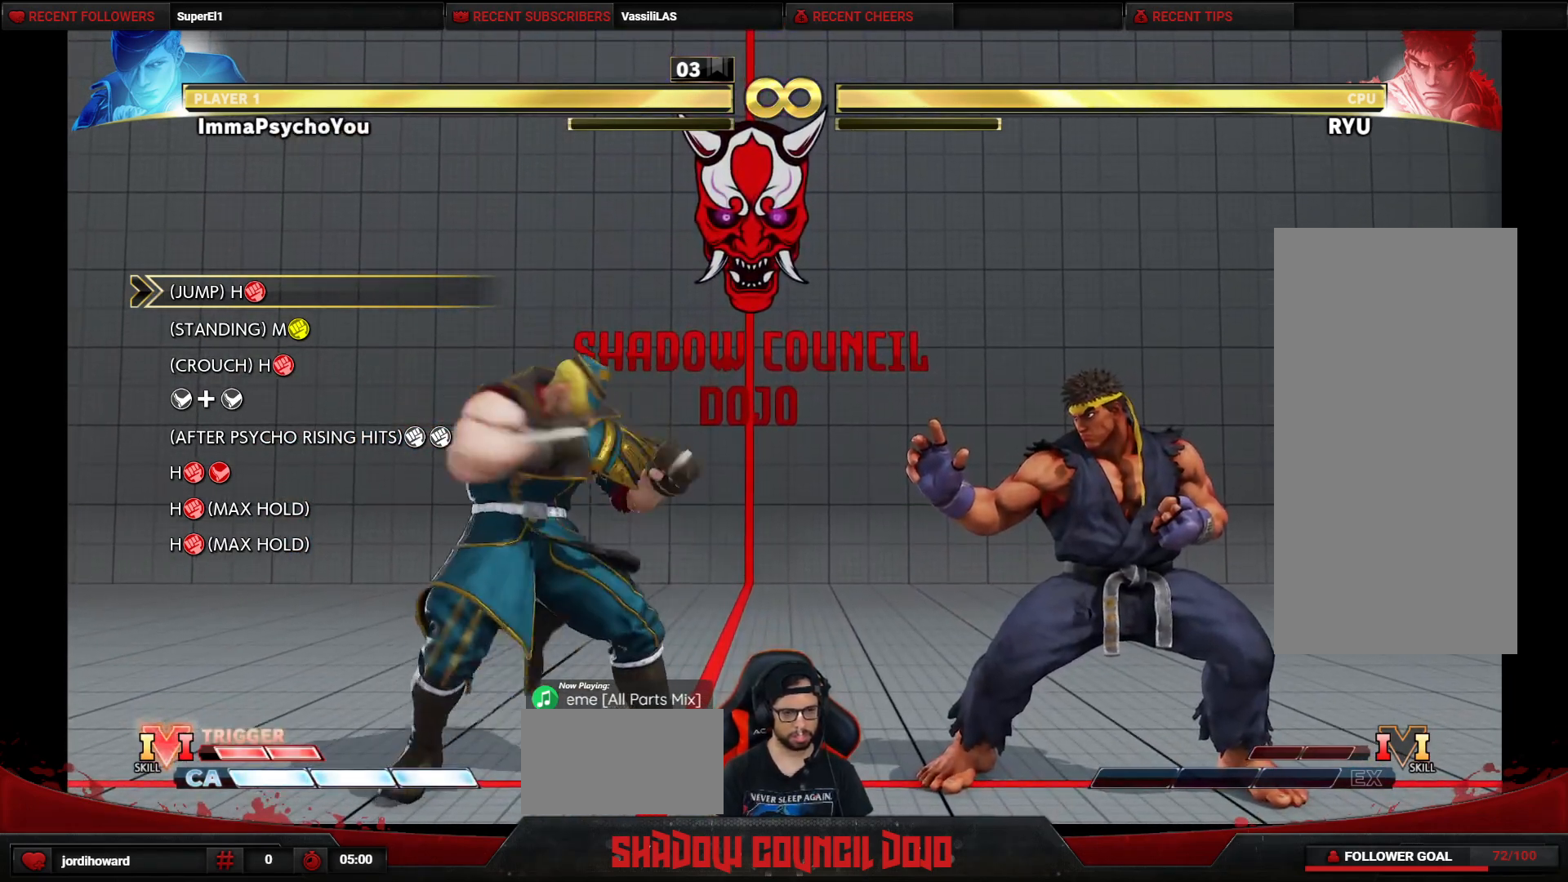
{"buttons": [], "events": []}
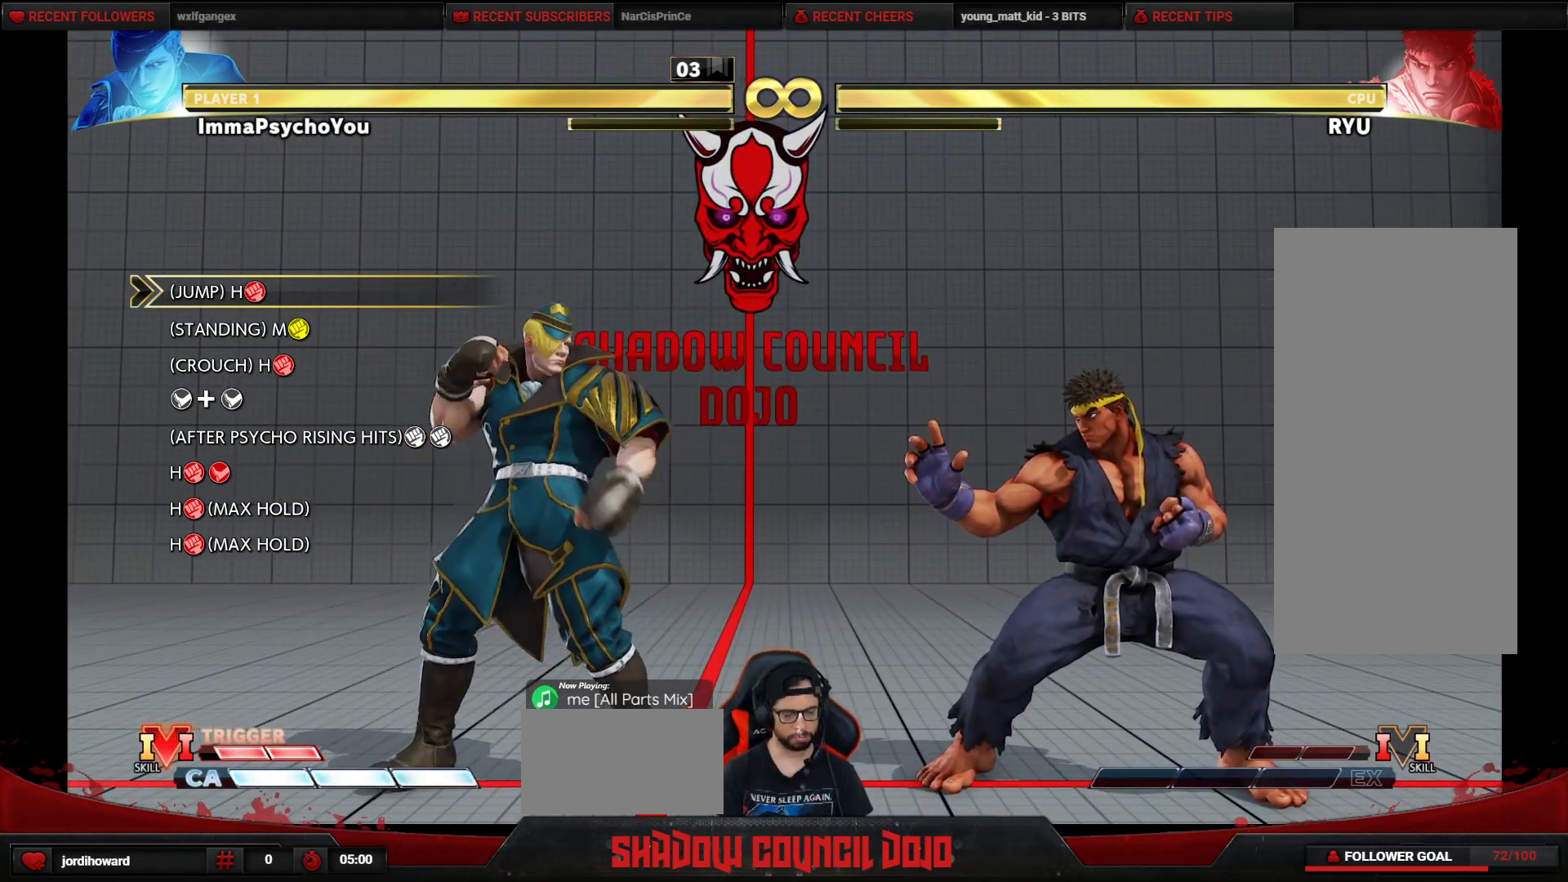
{"buttons": [], "events": []}
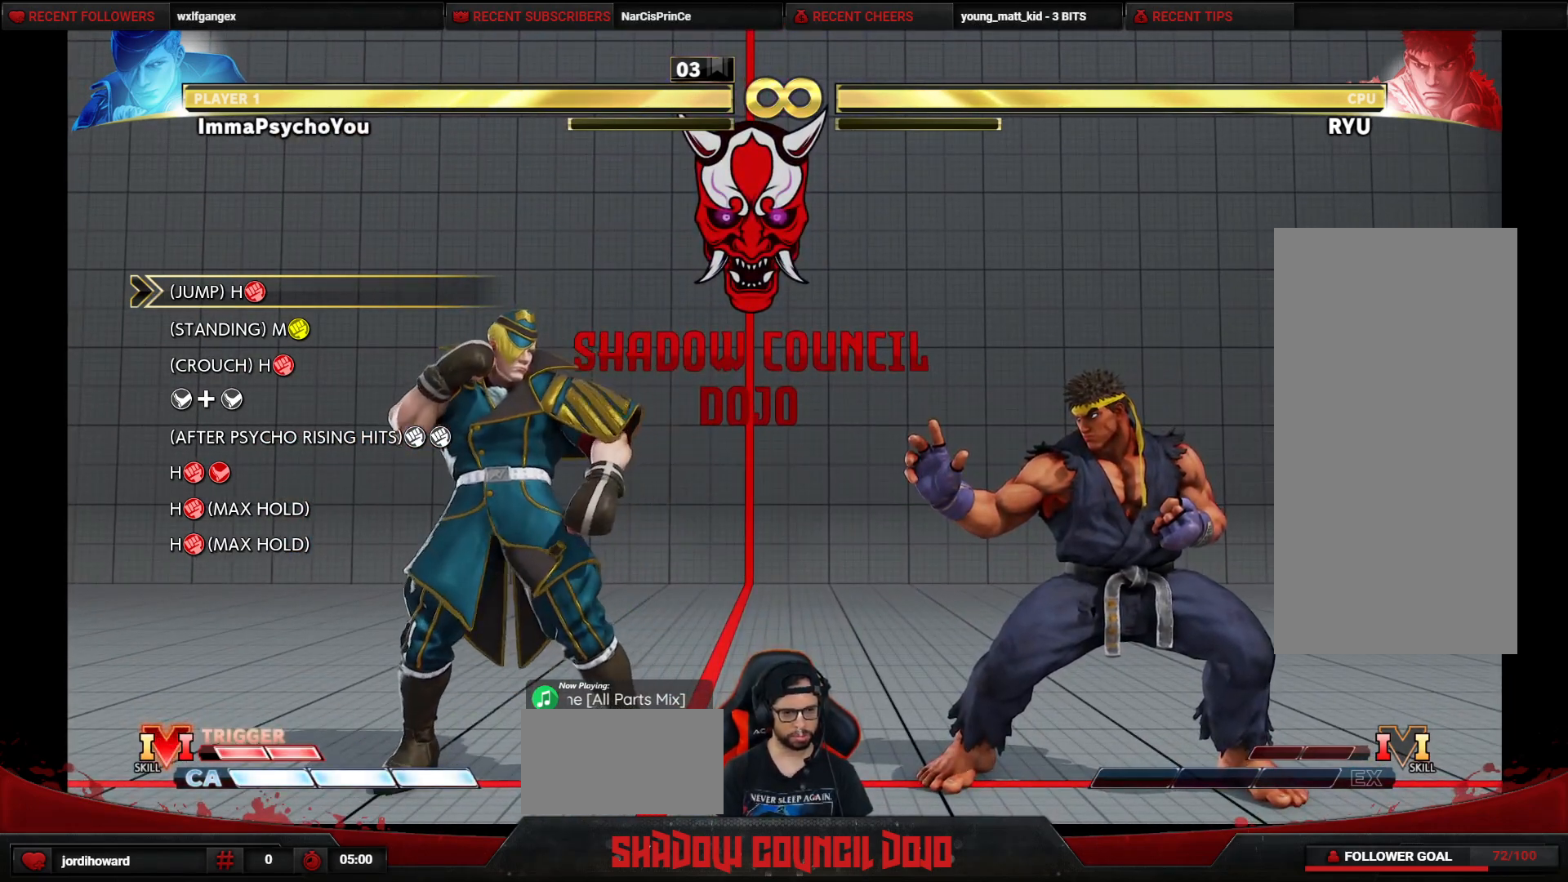
{"buttons": [], "events": []}
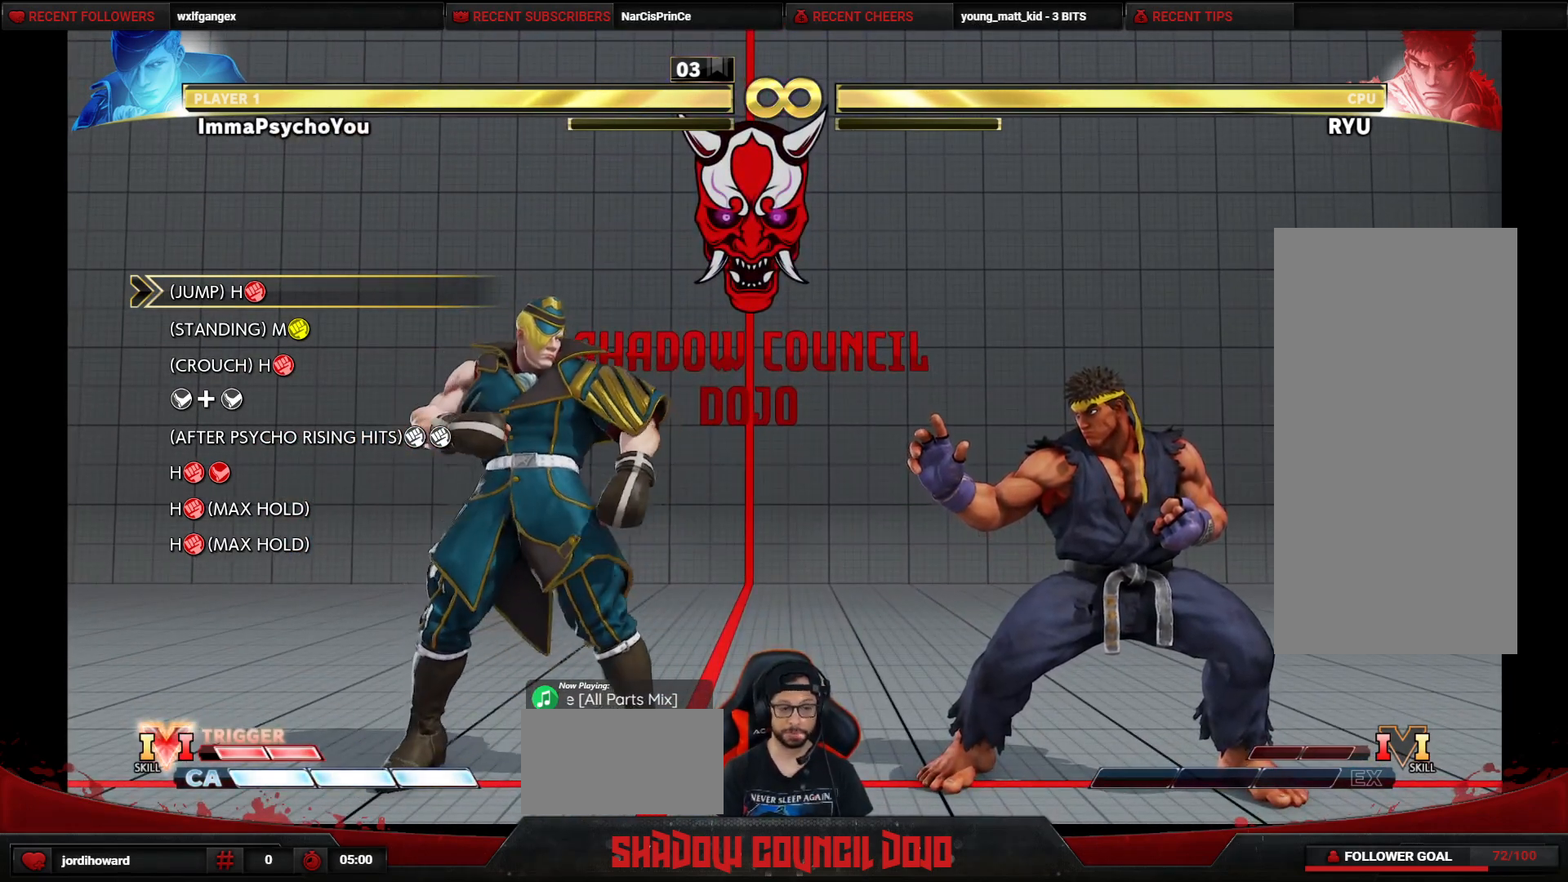
{"buttons": ["DPAD_UP", "DPAD_RIGHT"], "events": [[450, "DPAD_RIGHT", "down"], [483, "DPAD_UP", "down"]]}
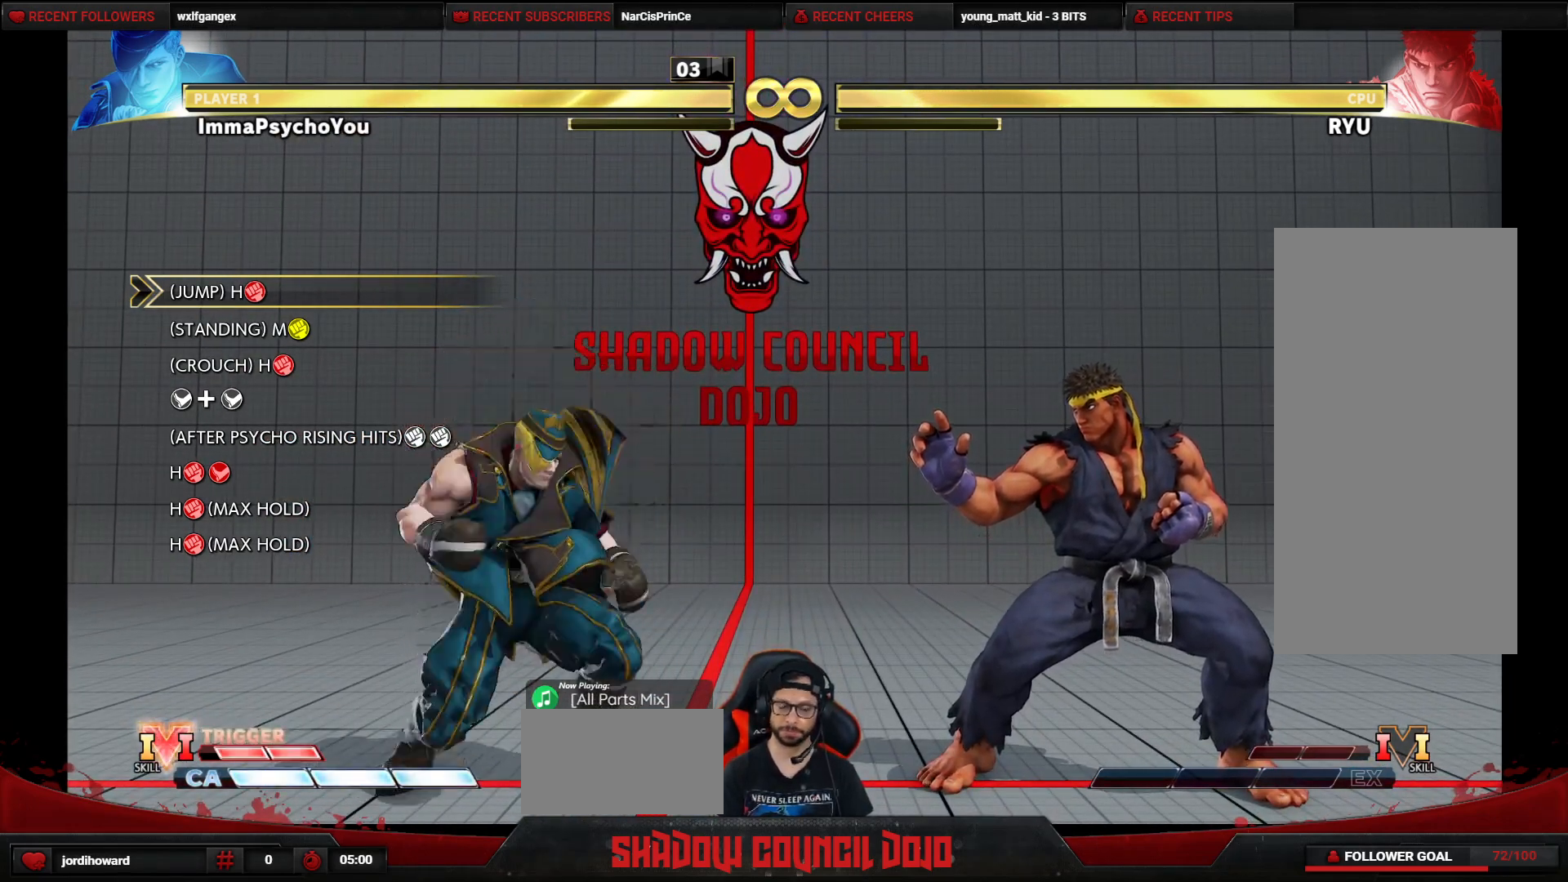
{"buttons": ["R1"], "events": [[233, "DPAD_UP", "up"], [350, "DPAD_RIGHT", "up"], [433, "R1", "down"]]}
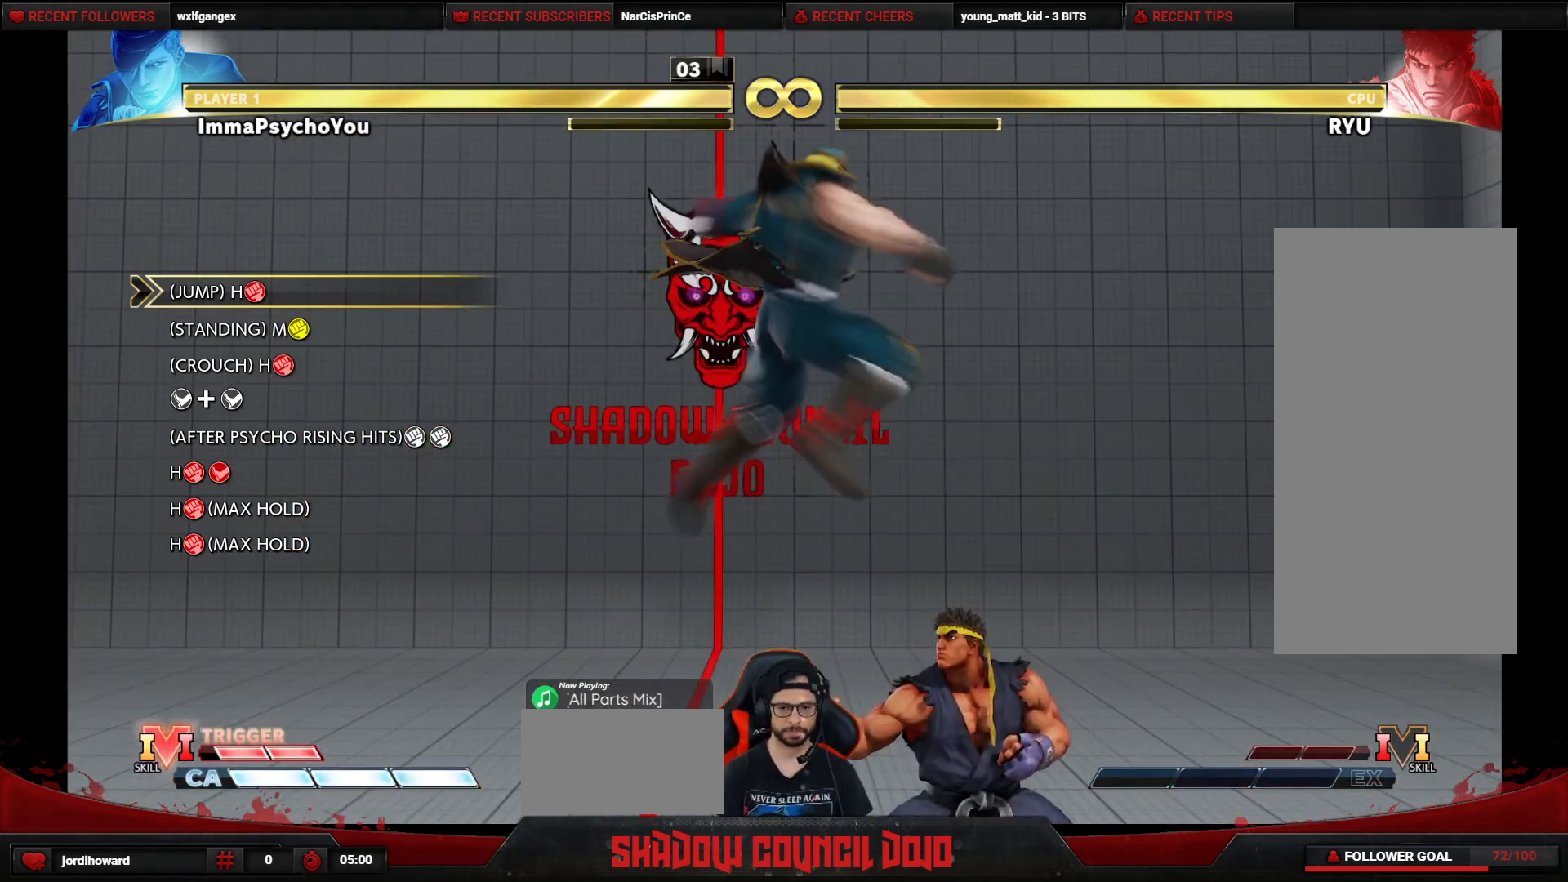
{"buttons": ["TRIANGLE"], "events": [[133, "R1", "up"], [483, "TRIANGLE", "down"]]}
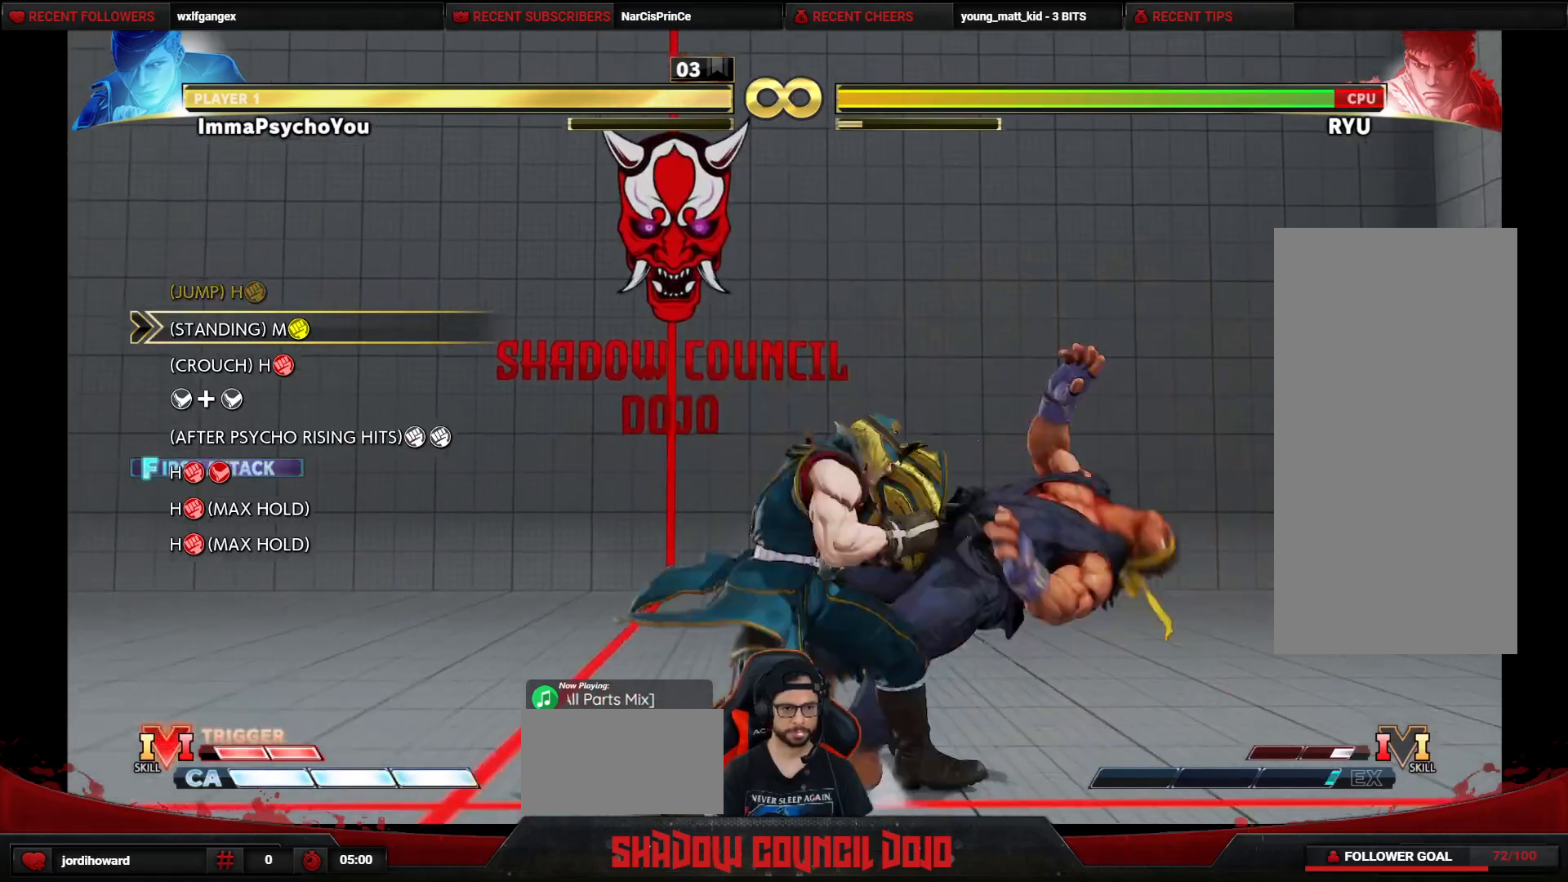
{"buttons": ["DPAD_DOWN", "DPAD_LEFT"], "events": [[83, "DPAD_DOWN", "down"], [83, "DPAD_LEFT", "down"], [117, "TRIANGLE", "up"]]}
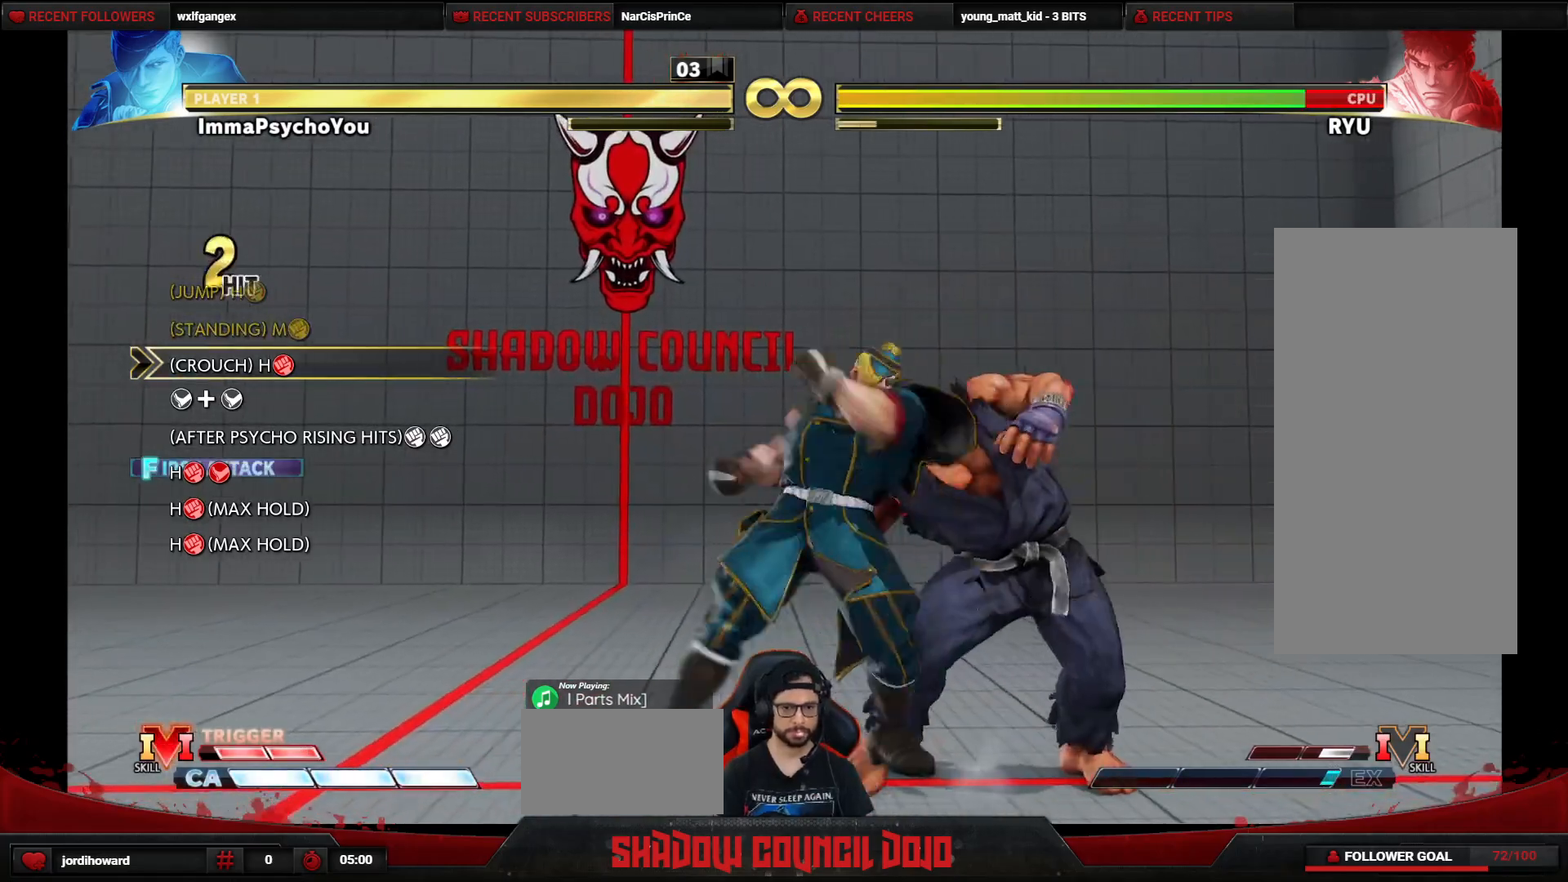
{"buttons": ["DPAD_DOWN", "DPAD_LEFT"], "events": [[83, "R1", "down"], [200, "R1", "up"], [367, "CIRCLE", "down"], [367, "R2", "down"], [433, "CIRCLE", "up"], [450, "R2", "up"]]}
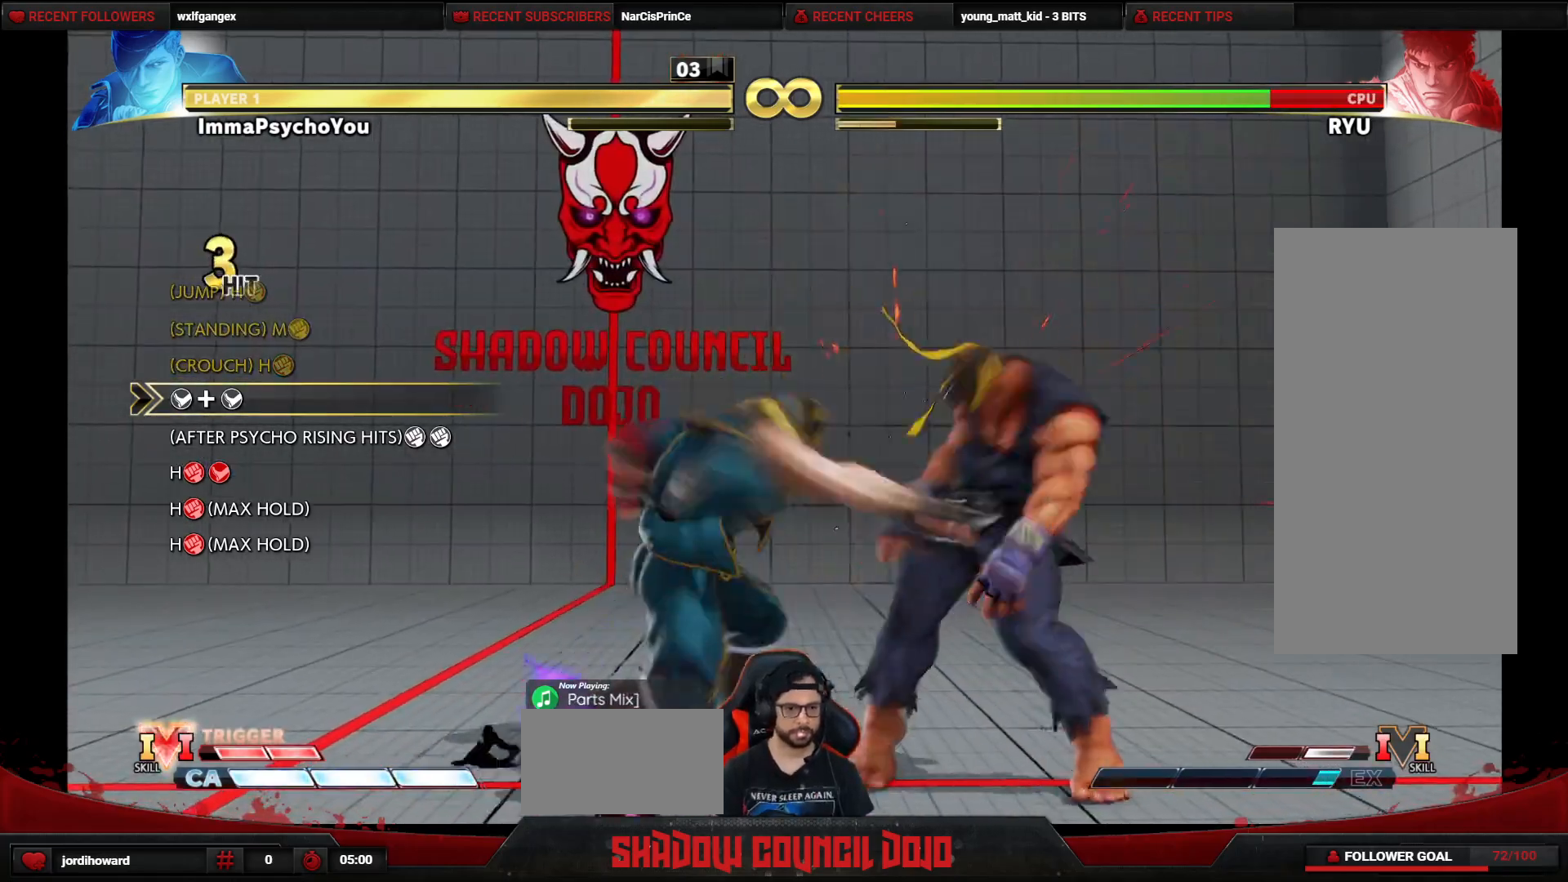
{"buttons": ["DPAD_DOWN", "DPAD_LEFT"], "events": []}
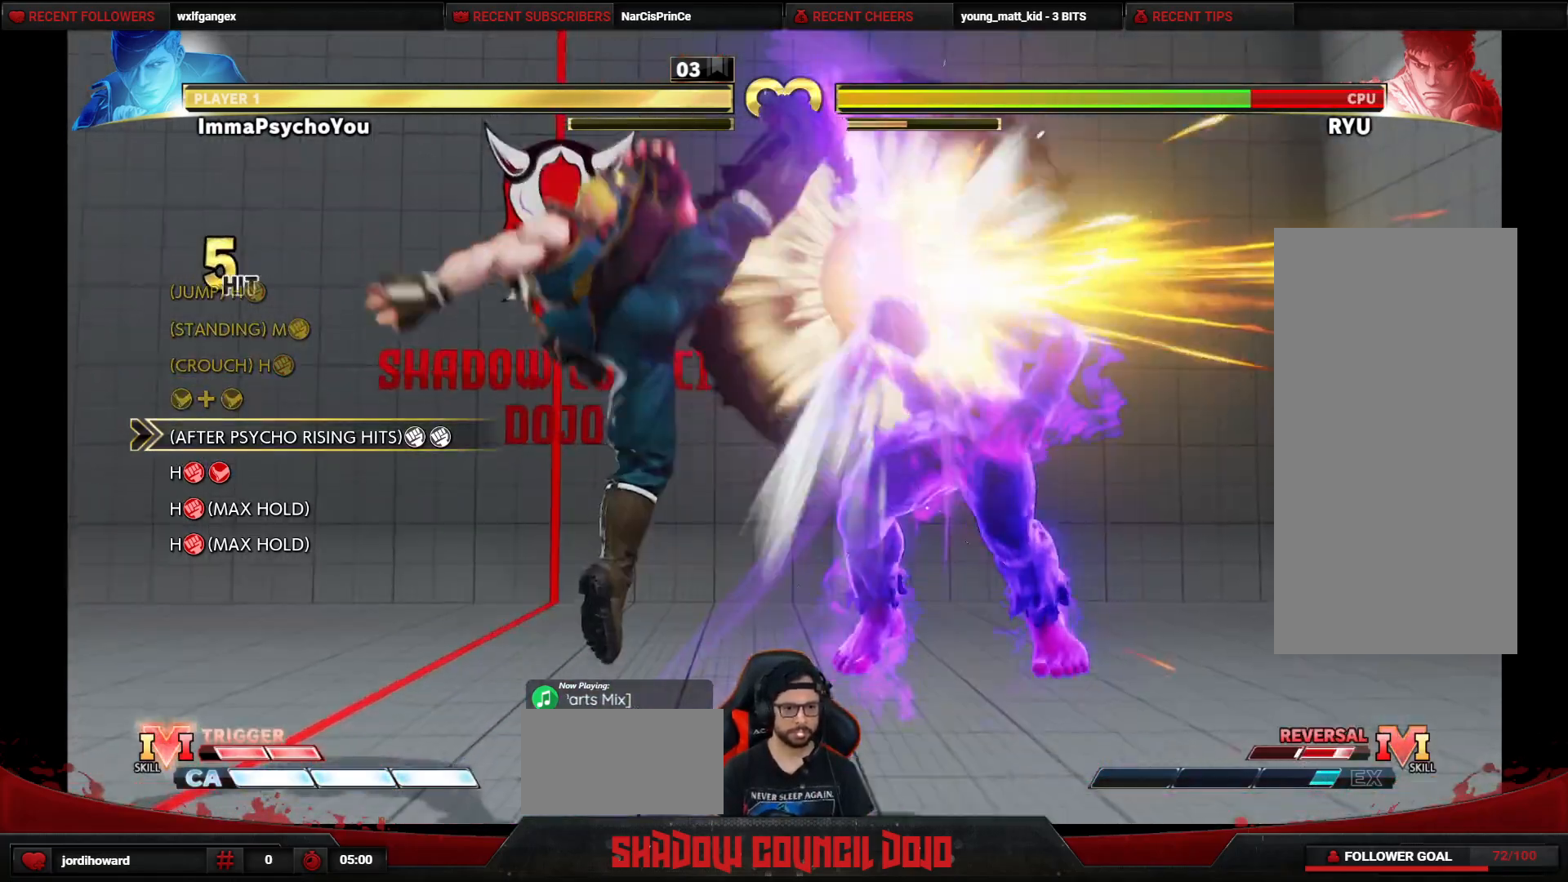
{"buttons": ["DPAD_DOWN", "DPAD_LEFT"], "events": [[217, "L1", "down"], [300, "L1", "up"]]}
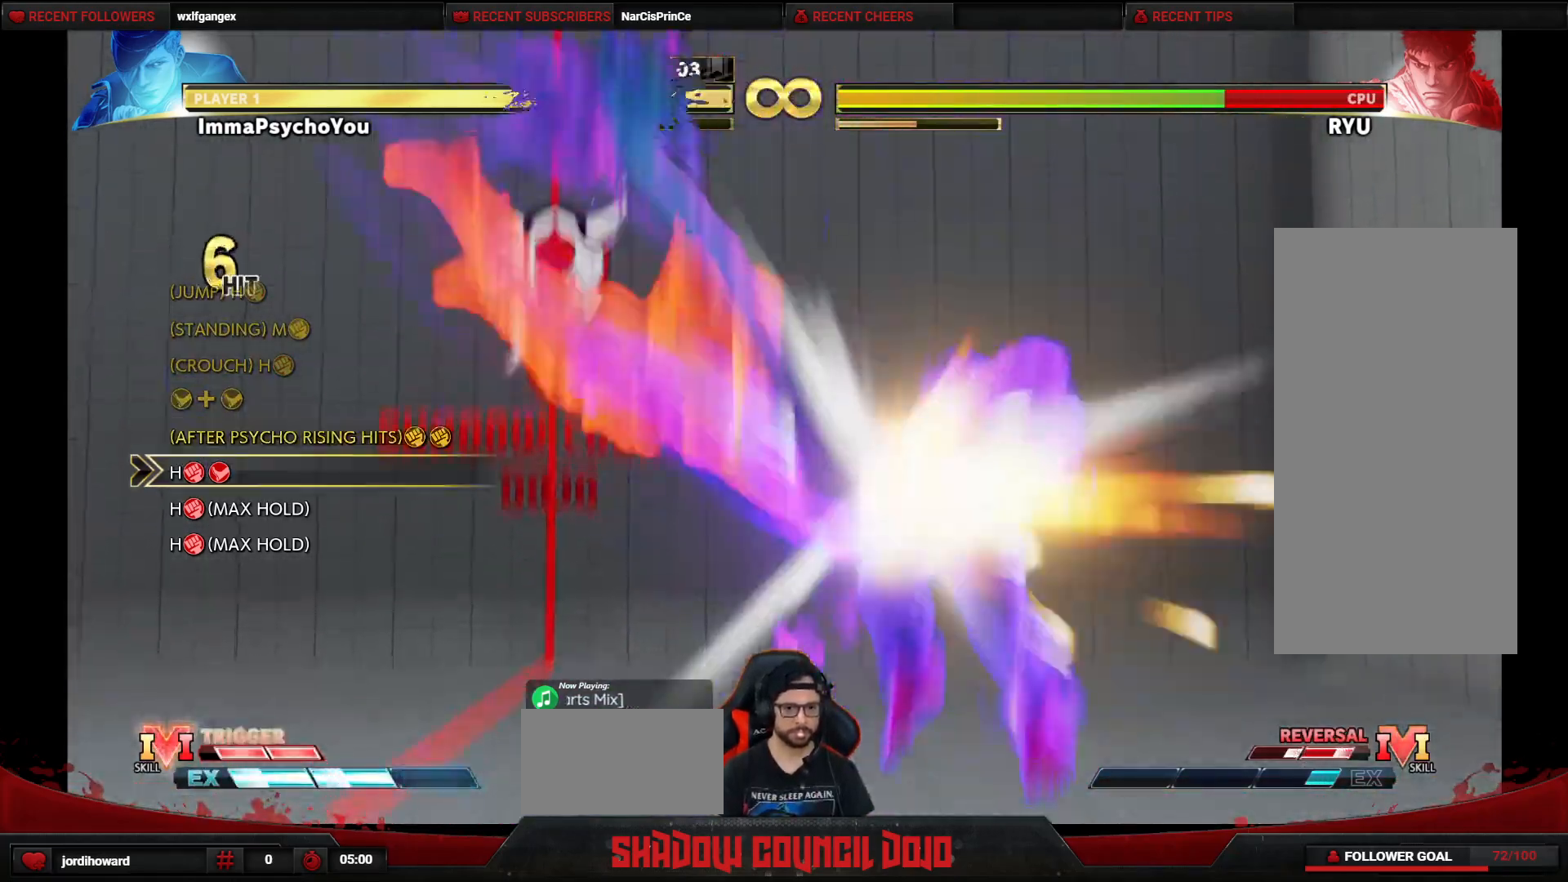
{"buttons": ["DPAD_DOWN", "DPAD_LEFT"], "events": [[250, "R1", "down"], [250, "R2", "down"], [300, "R1", "up"], [300, "R2", "up"], [417, "R1", "down"], [417, "R2", "down"], [450, "R1", "up"], [450, "R2", "up"]]}
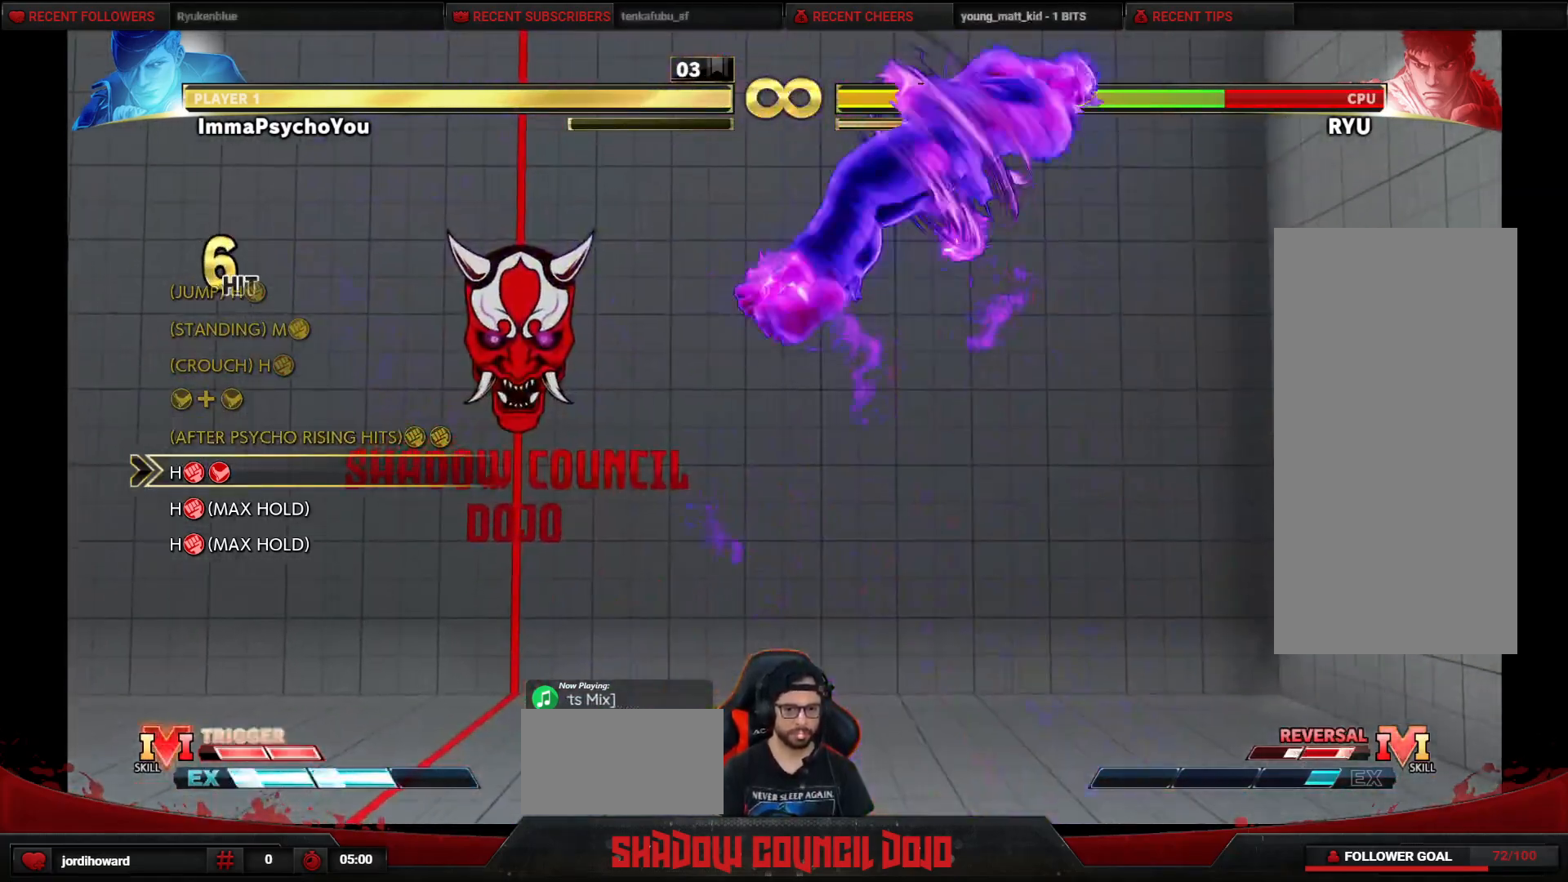
{"buttons": ["DPAD_DOWN", "DPAD_LEFT"], "events": [[50, "R1", "down"], [50, "R2", "down"], [100, "R1", "up"], [100, "R2", "up"], [167, "R1", "down"], [167, "R2", "down"], [200, "R1", "up"], [217, "R2", "up"], [283, "R1", "down"], [283, "R2", "down"], [333, "R1", "up"], [333, "R2", "up"], [383, "R1", "down"], [383, "R2", "down"], [483, "R2", "up"], [500, "R1", "up"]]}
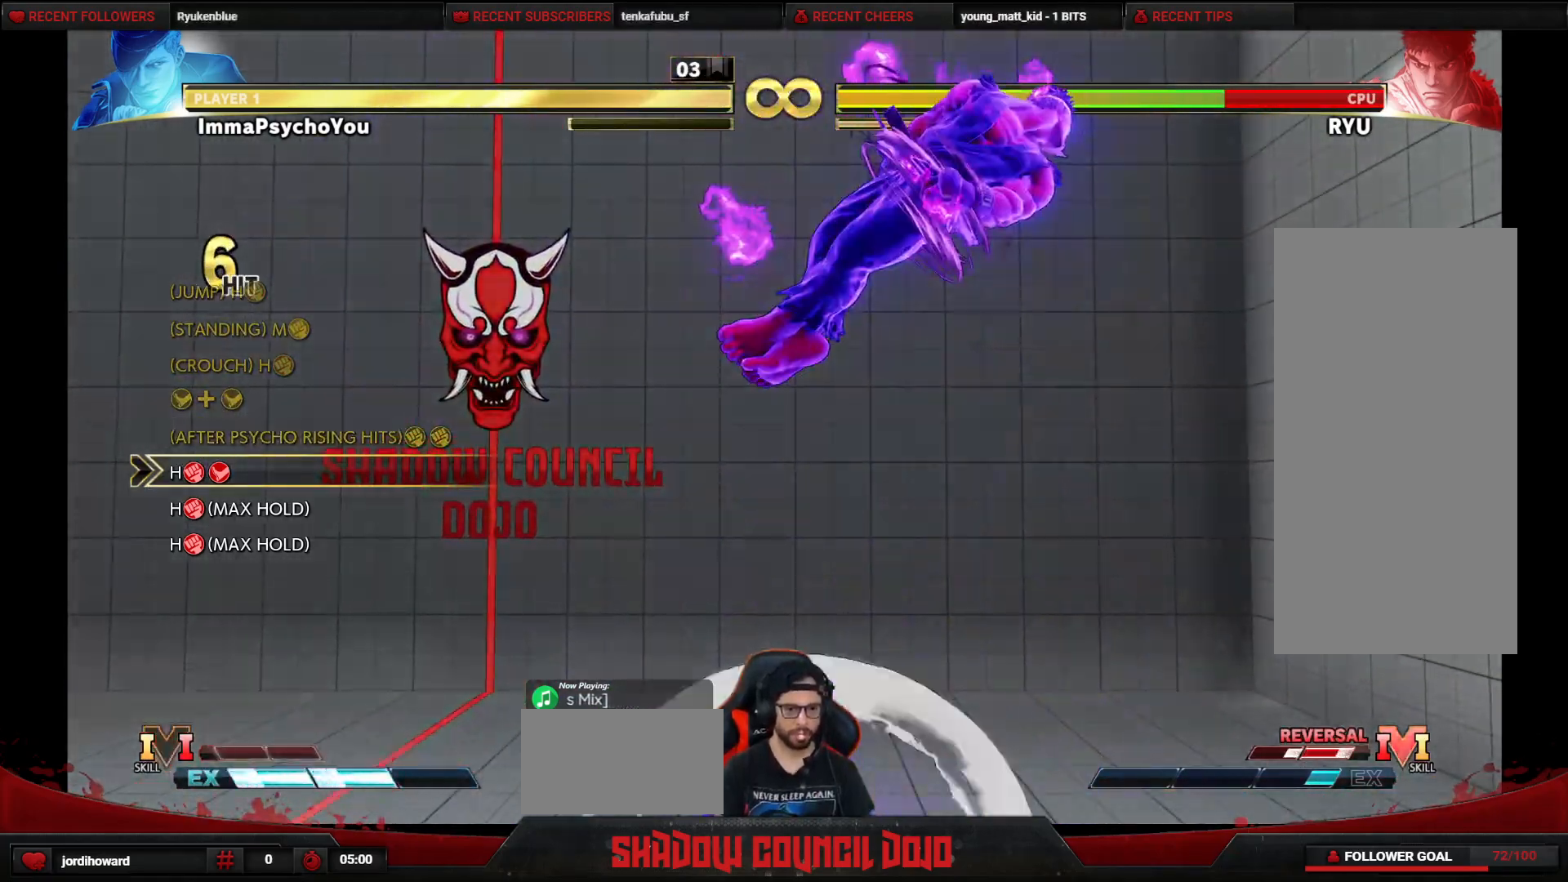
{"buttons": ["DPAD_LEFT"], "events": [[33, "DPAD_DOWN", "up"]]}
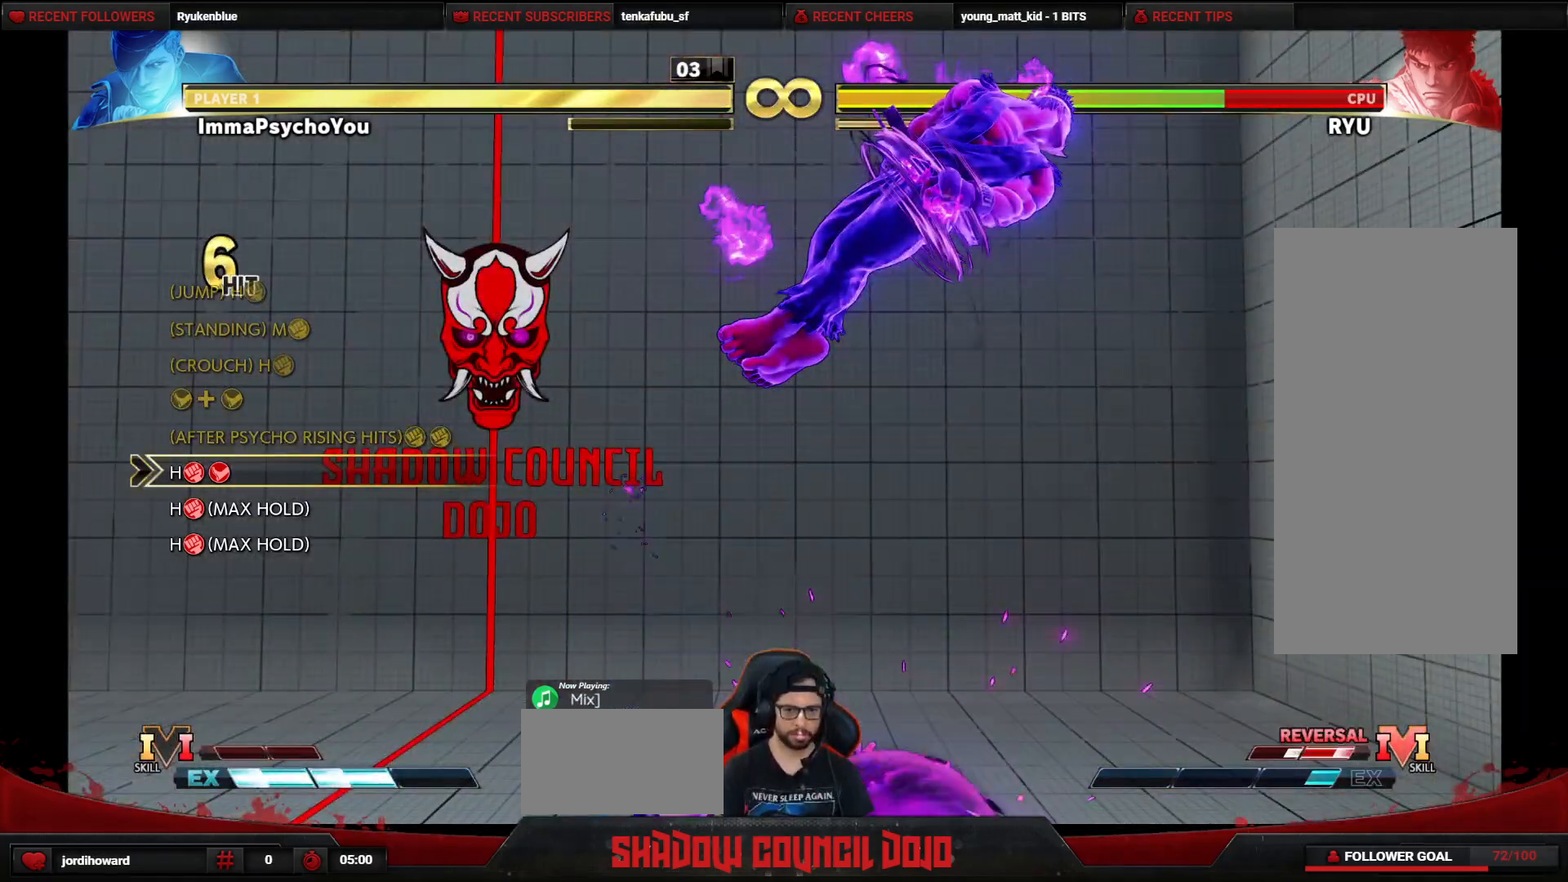
{"buttons": ["R1"], "events": [[433, "DPAD_LEFT", "up"], [467, "R1", "down"]]}
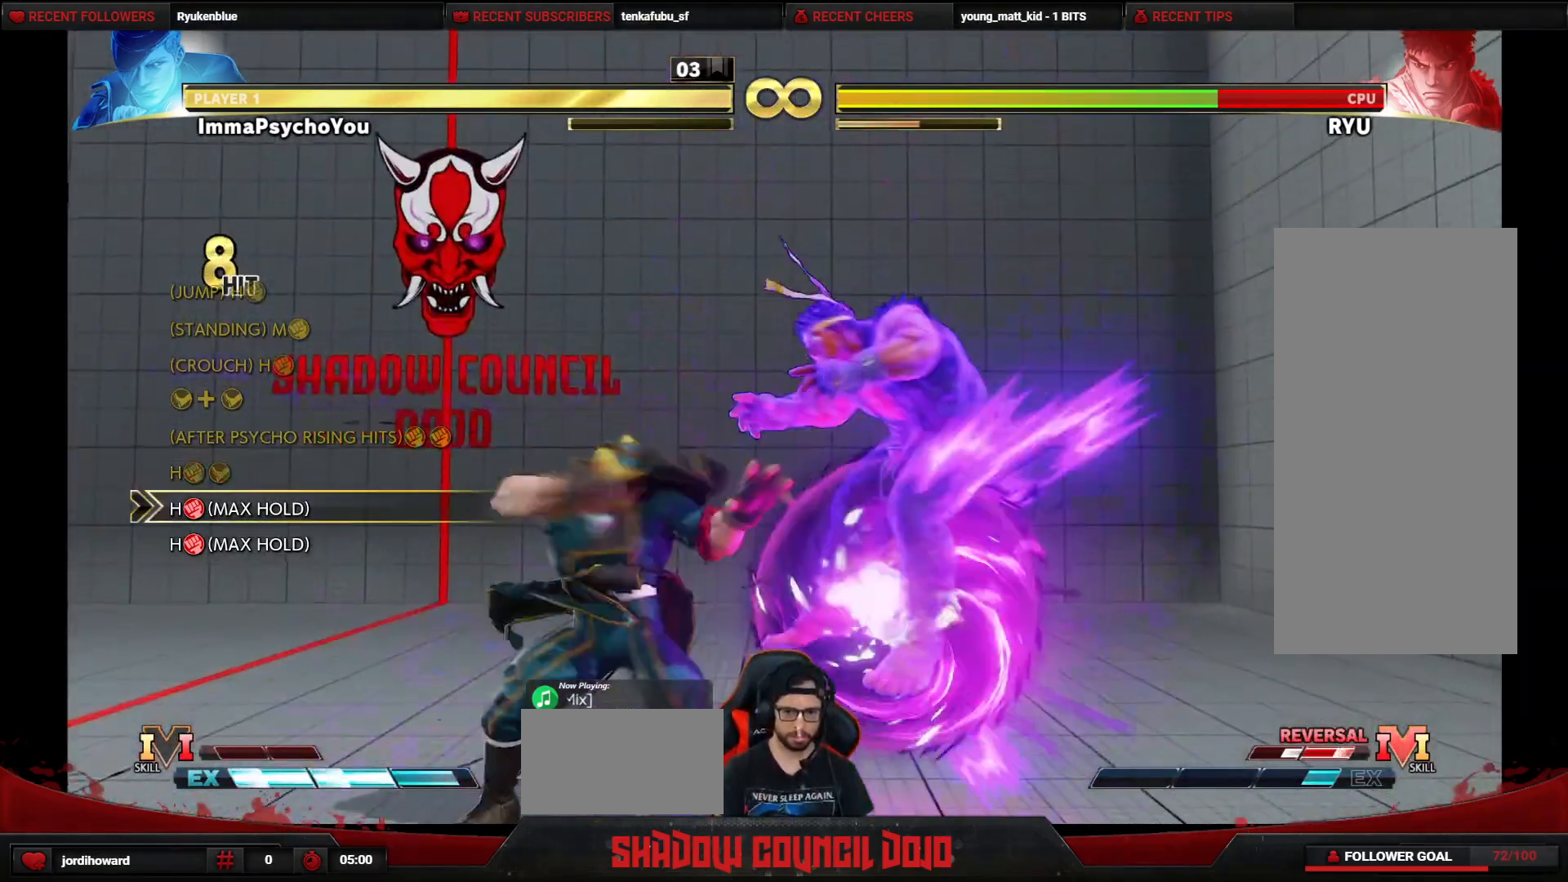
{"buttons": ["R1"], "events": []}
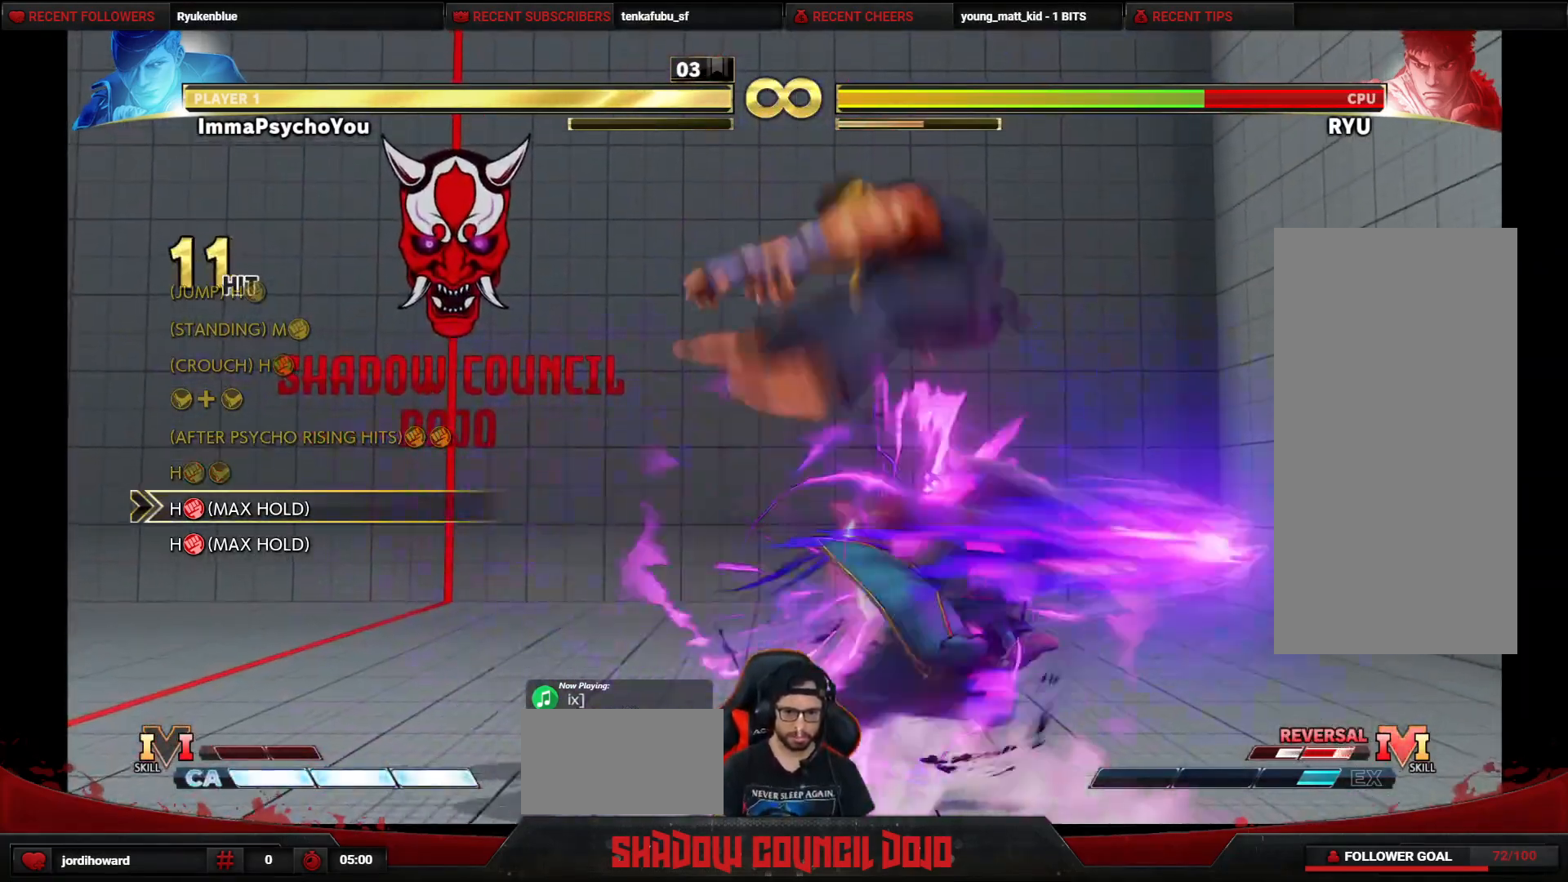
{"buttons": [], "events": [[367, "R1", "up"]]}
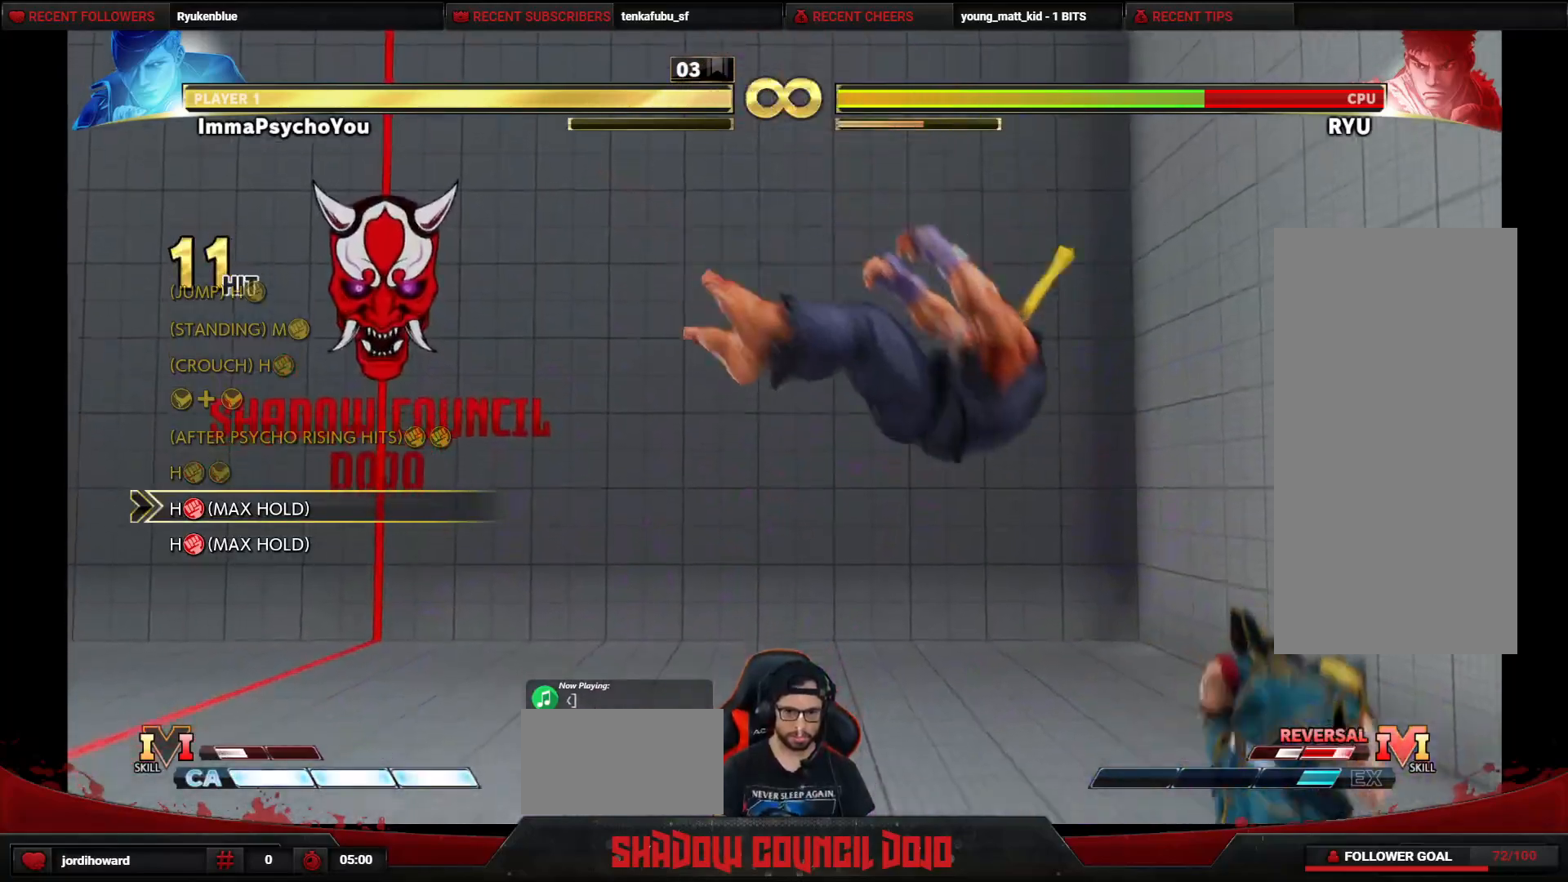
{"buttons": [], "events": []}
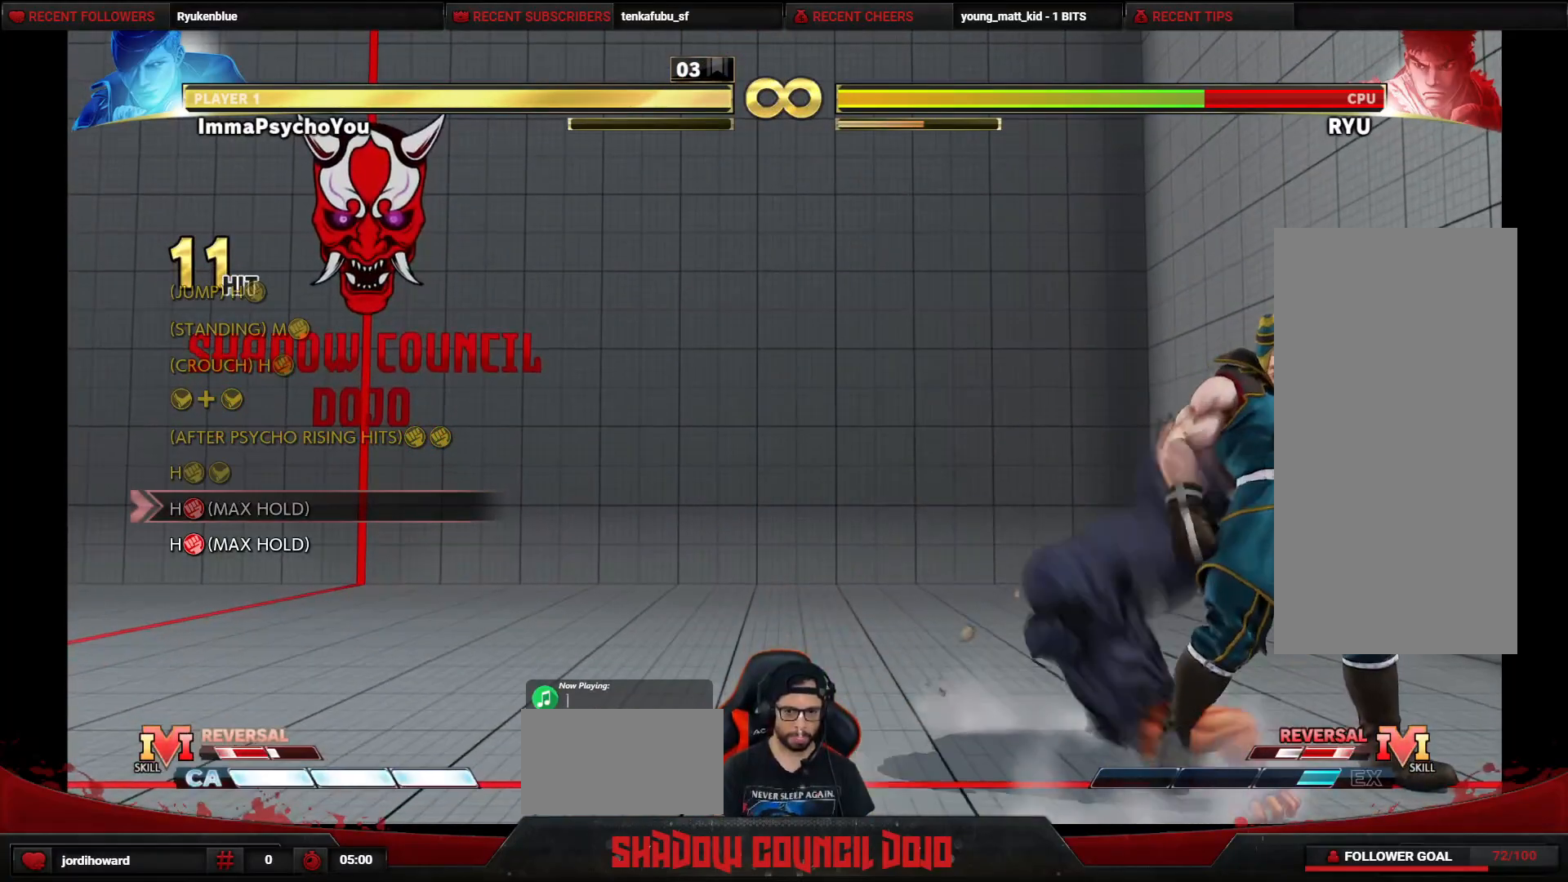
{"buttons": ["DPAD_UP", "DPAD_LEFT"], "events": [[150, "DPAD_LEFT", "down"], [350, "DPAD_UP", "down"]]}
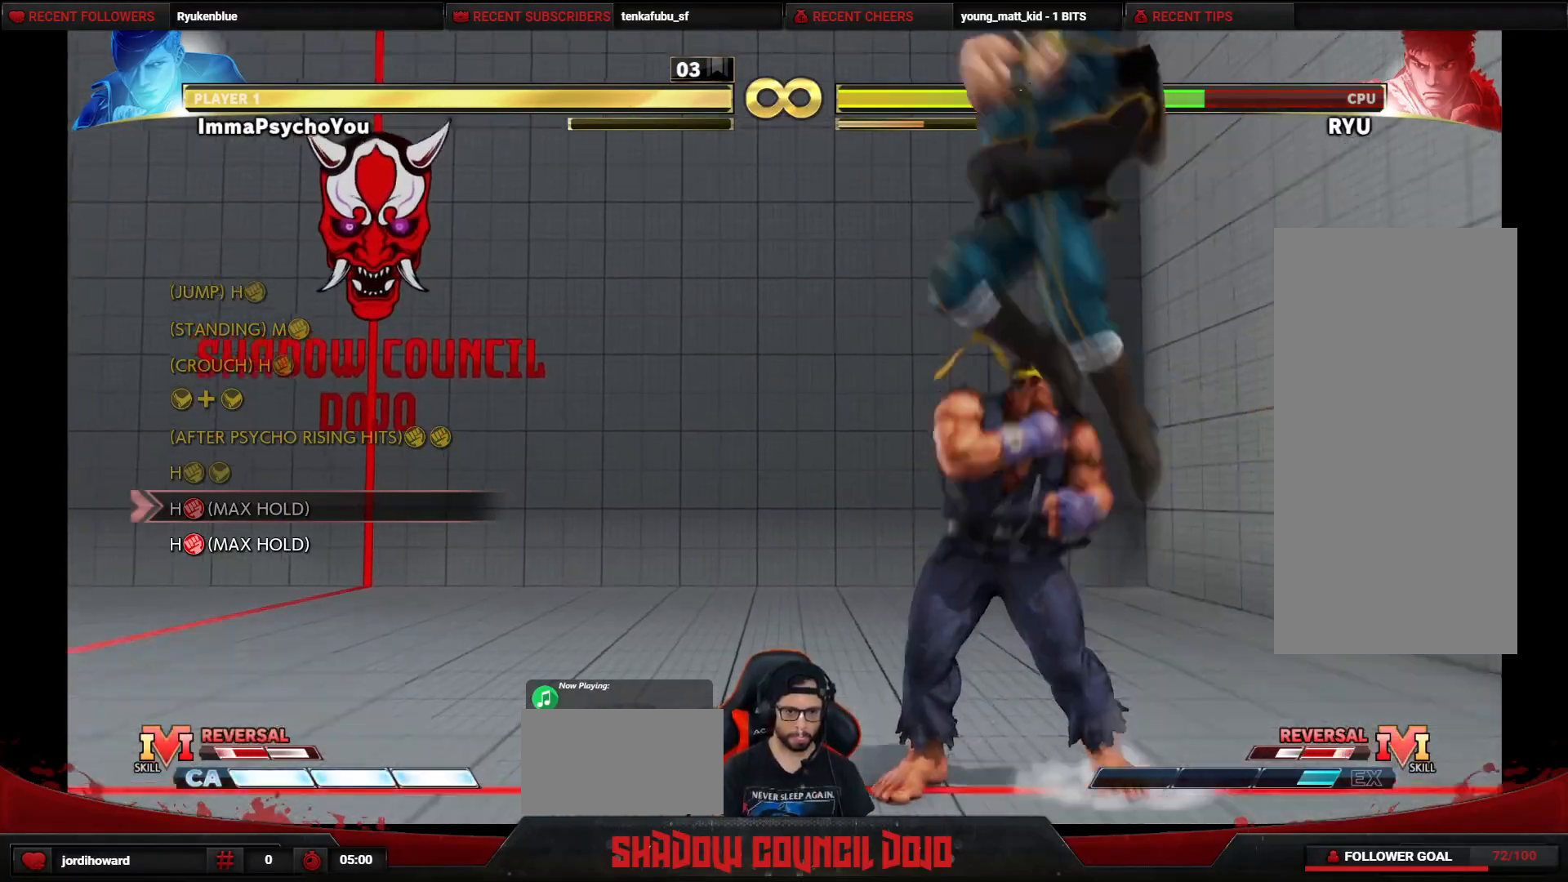
{"buttons": [], "events": [[417, "DPAD_LEFT", "up"], [433, "DPAD_UP", "up"]]}
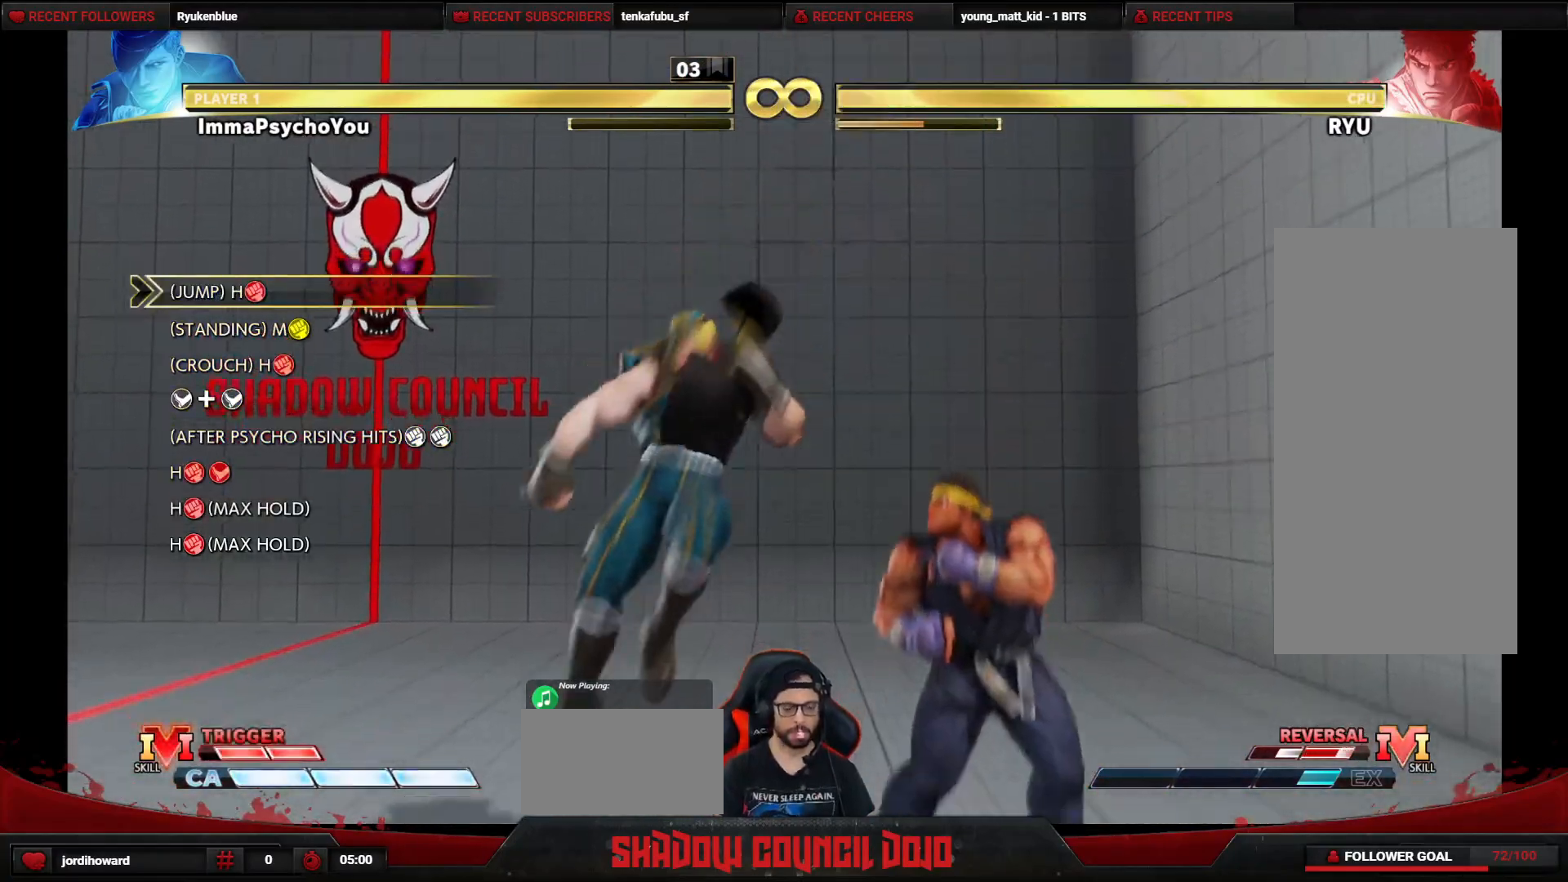
{"buttons": [], "events": []}
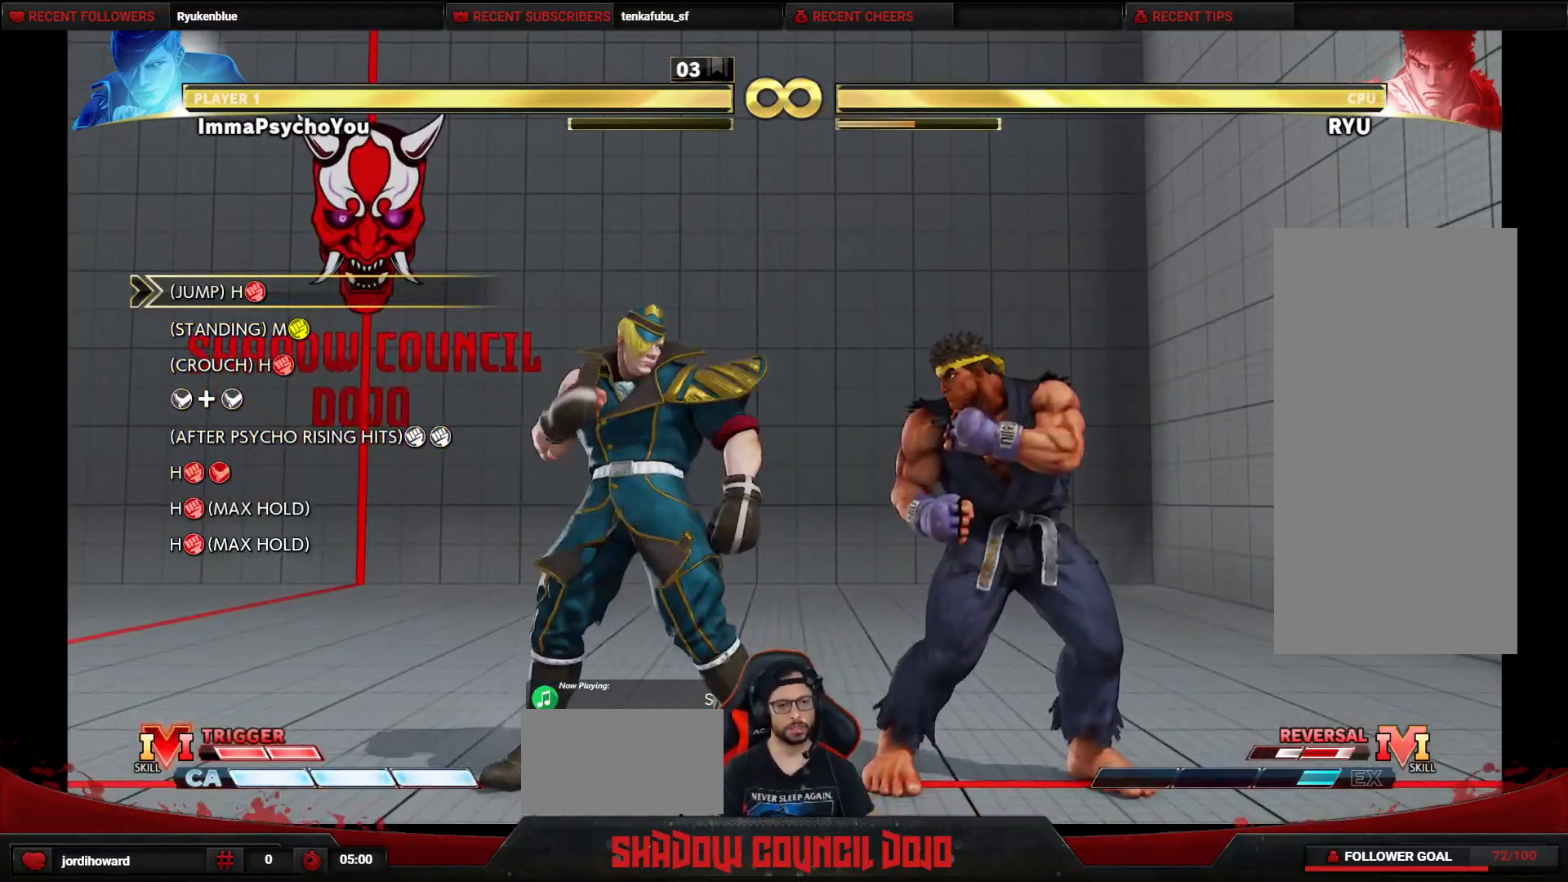
{"buttons": [], "events": [[17, "DPAD_LEFT", "down"], [450, "DPAD_LEFT", "up"]]}
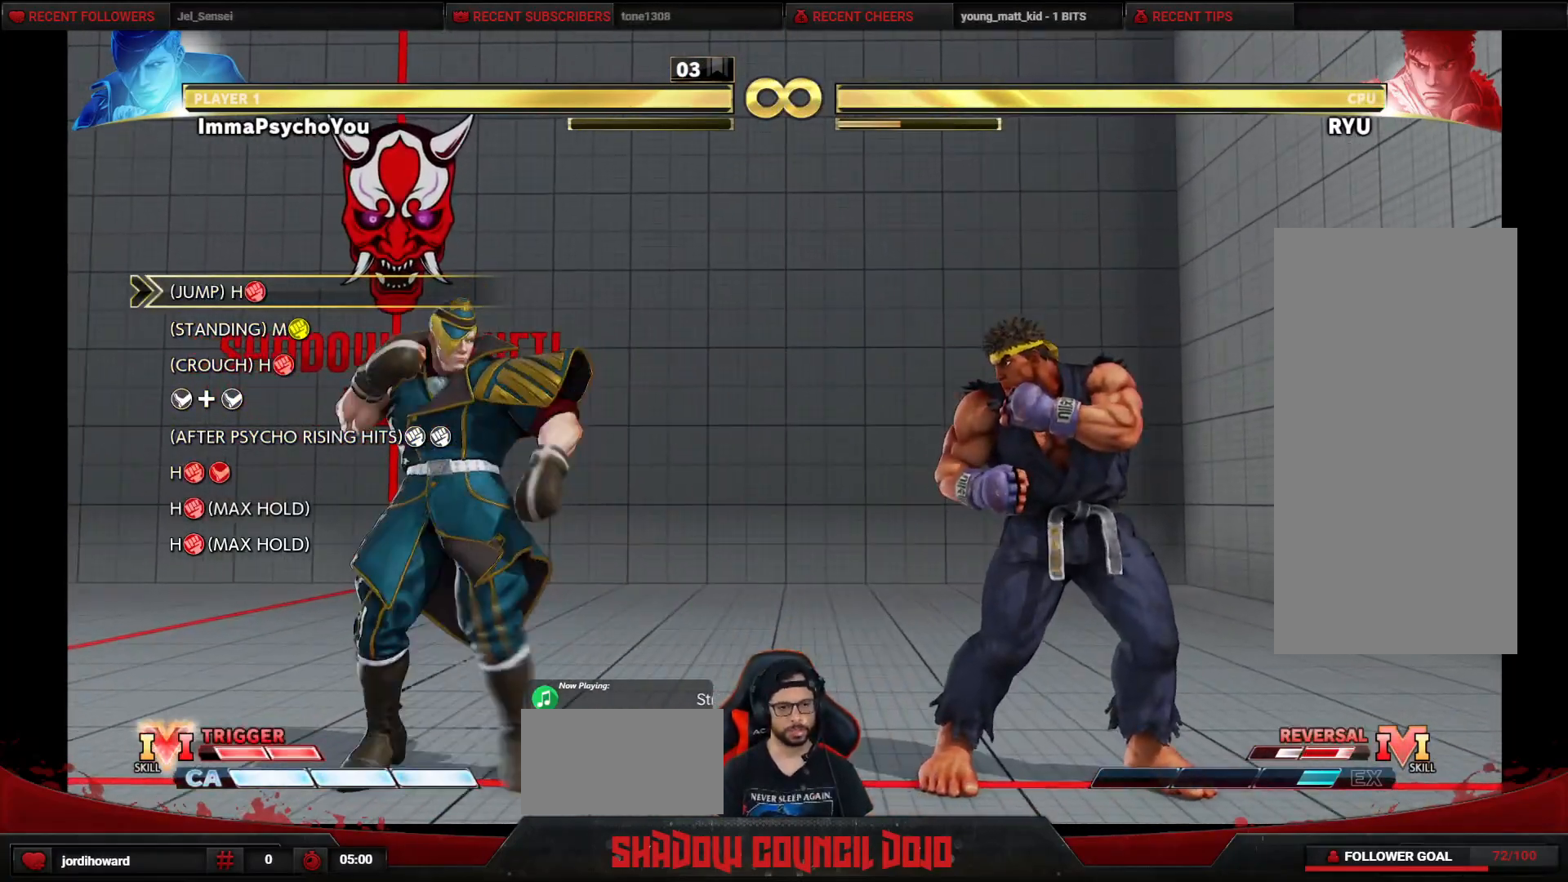
{"buttons": [], "events": [[33, "DPAD_RIGHT", "down"], [117, "DPAD_UP", "down"], [367, "DPAD_UP", "up"], [400, "DPAD_RIGHT", "up"]]}
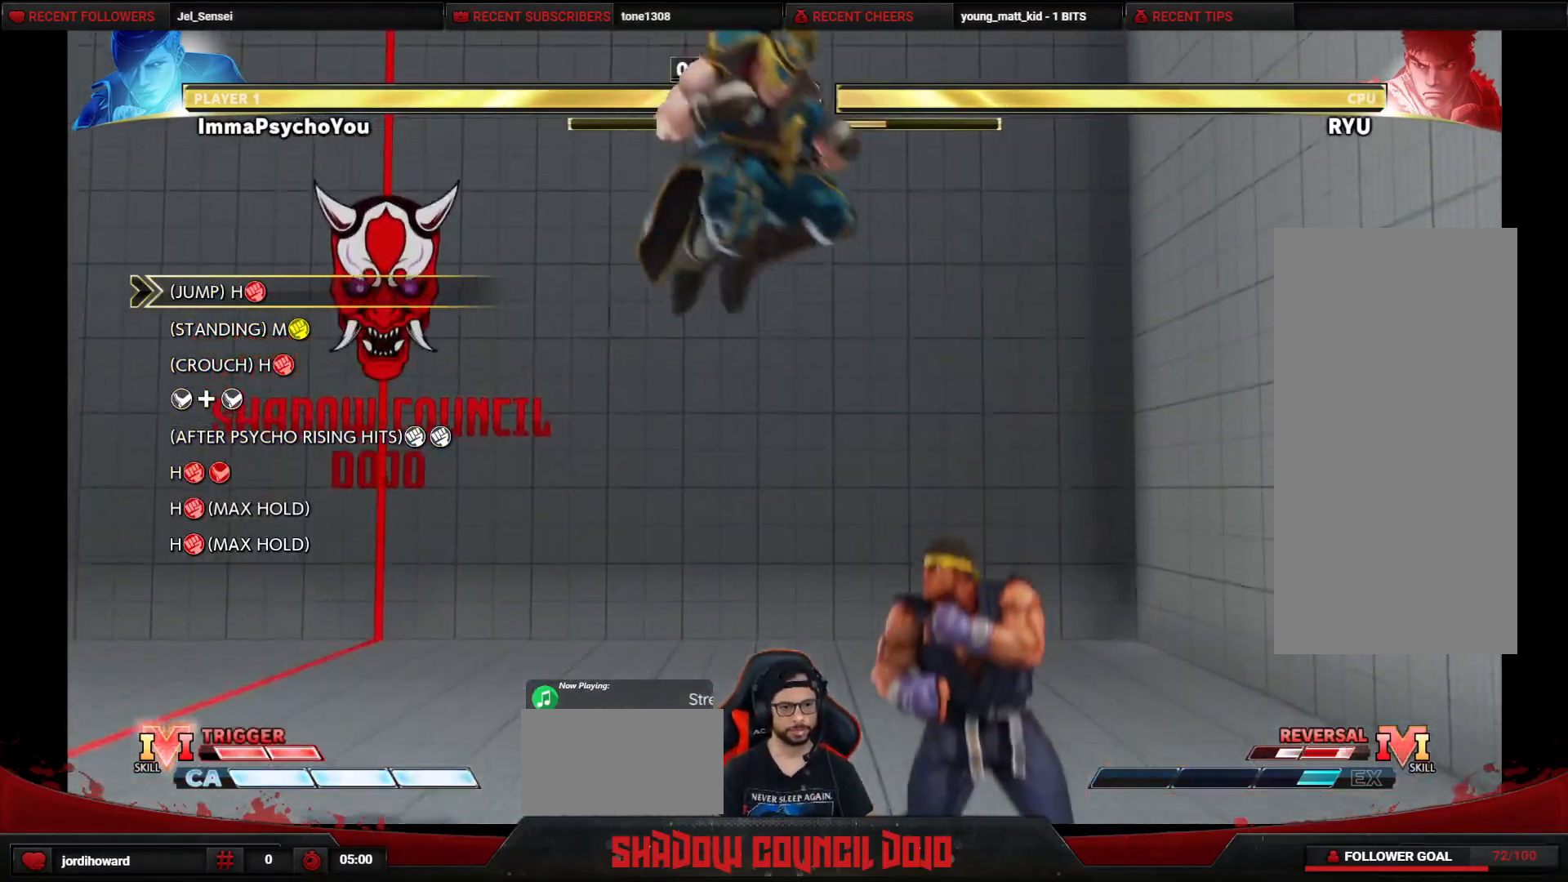
{"buttons": [], "events": [[117, "R1", "down"], [283, "R1", "up"]]}